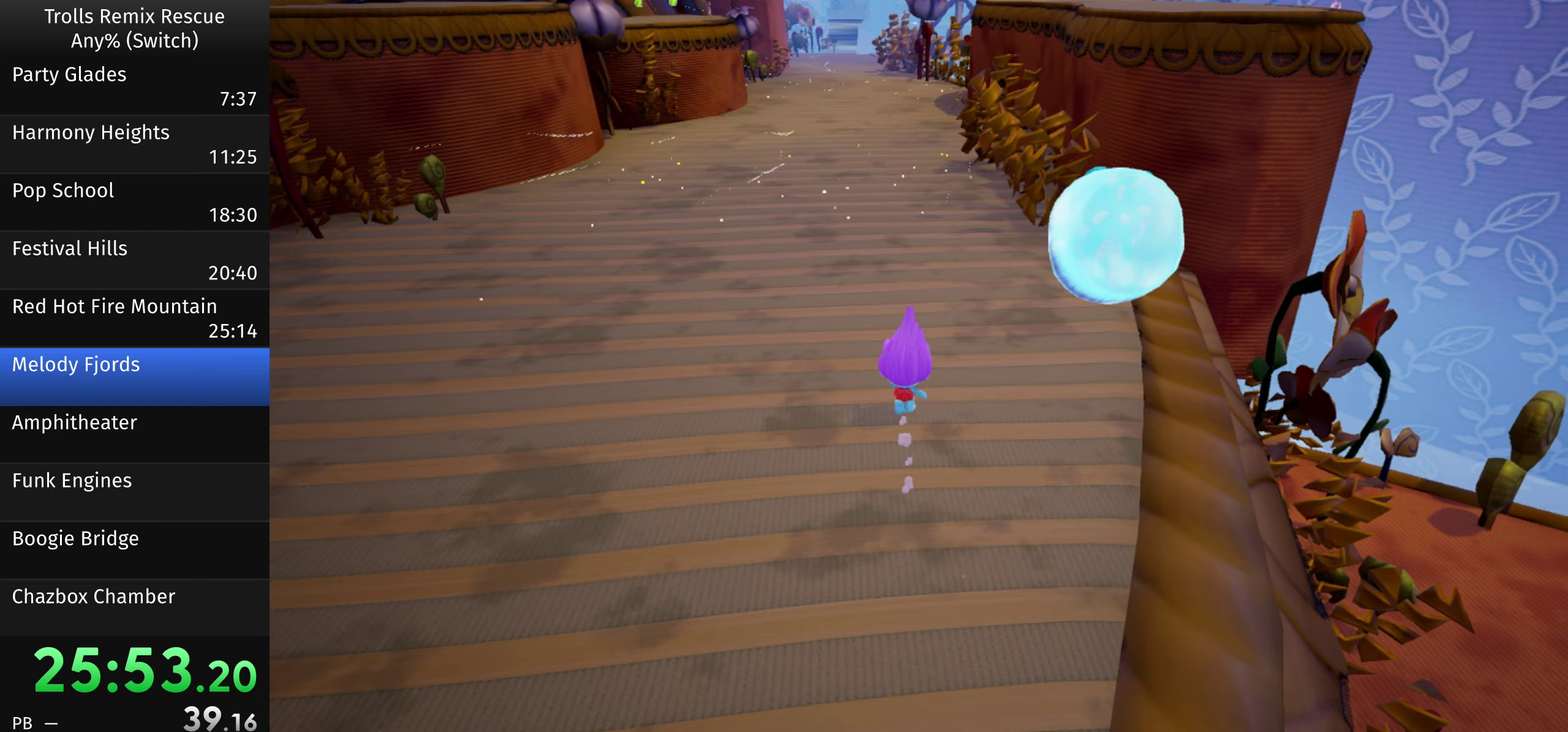
Gameplay with a controller (PlayStation layout); each line is a JSON object with the inputs held at the frame after it (dt_ms = milliseconds from this image to that frame). "events" lists button and stick changes between this image and that frame as [ms after this image, input, new state], when the widget could be followed in between. Not read: L3 R3.
{"dt_ms": 250, "buttons": [], "left_stick": "up", "right_stick": "center", "events": []}
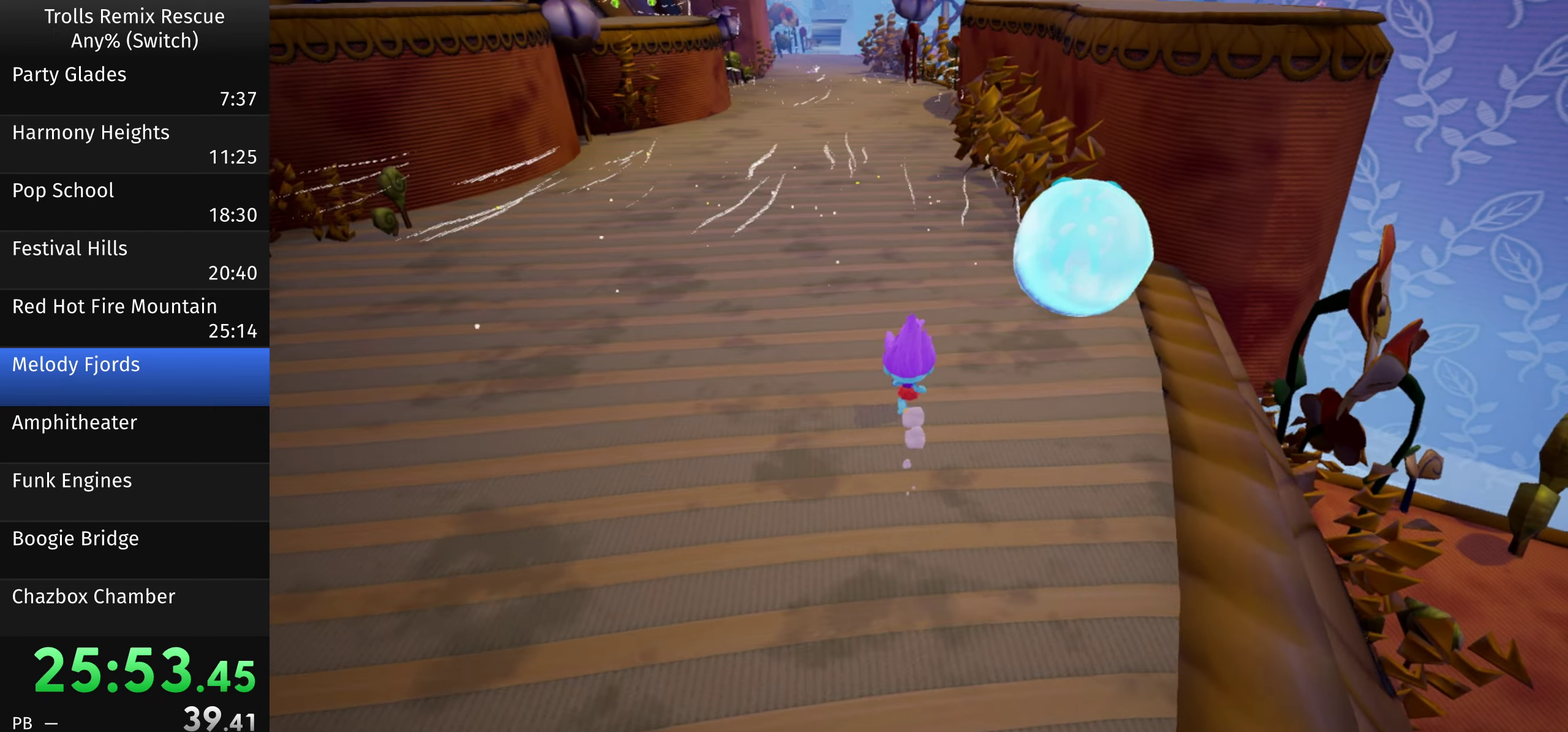
{"dt_ms": 500, "buttons": [], "left_stick": "up", "right_stick": "center", "events": []}
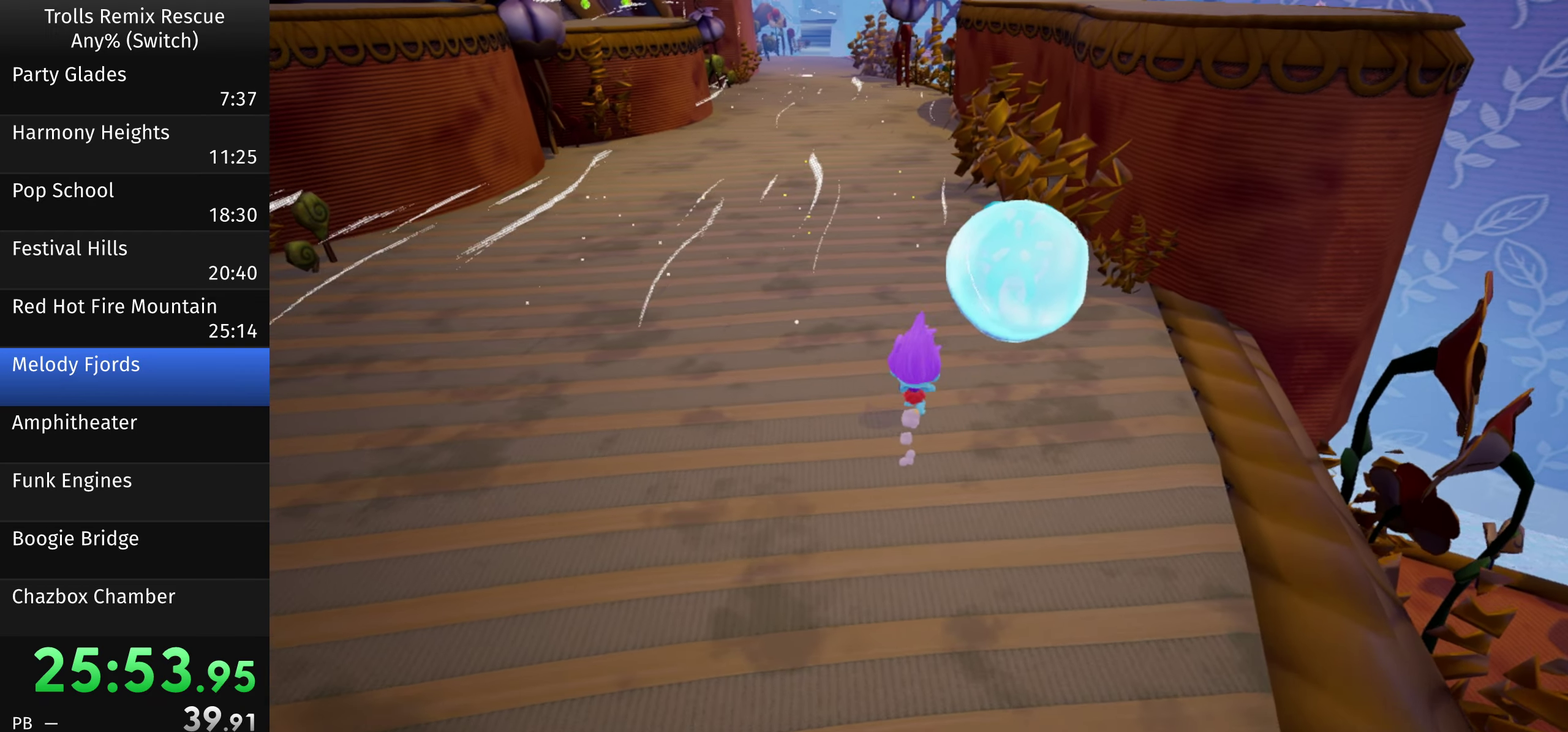
{"dt_ms": 500, "buttons": [], "left_stick": "up-right", "right_stick": "center", "events": [[417, "left_stick", "up-right"]]}
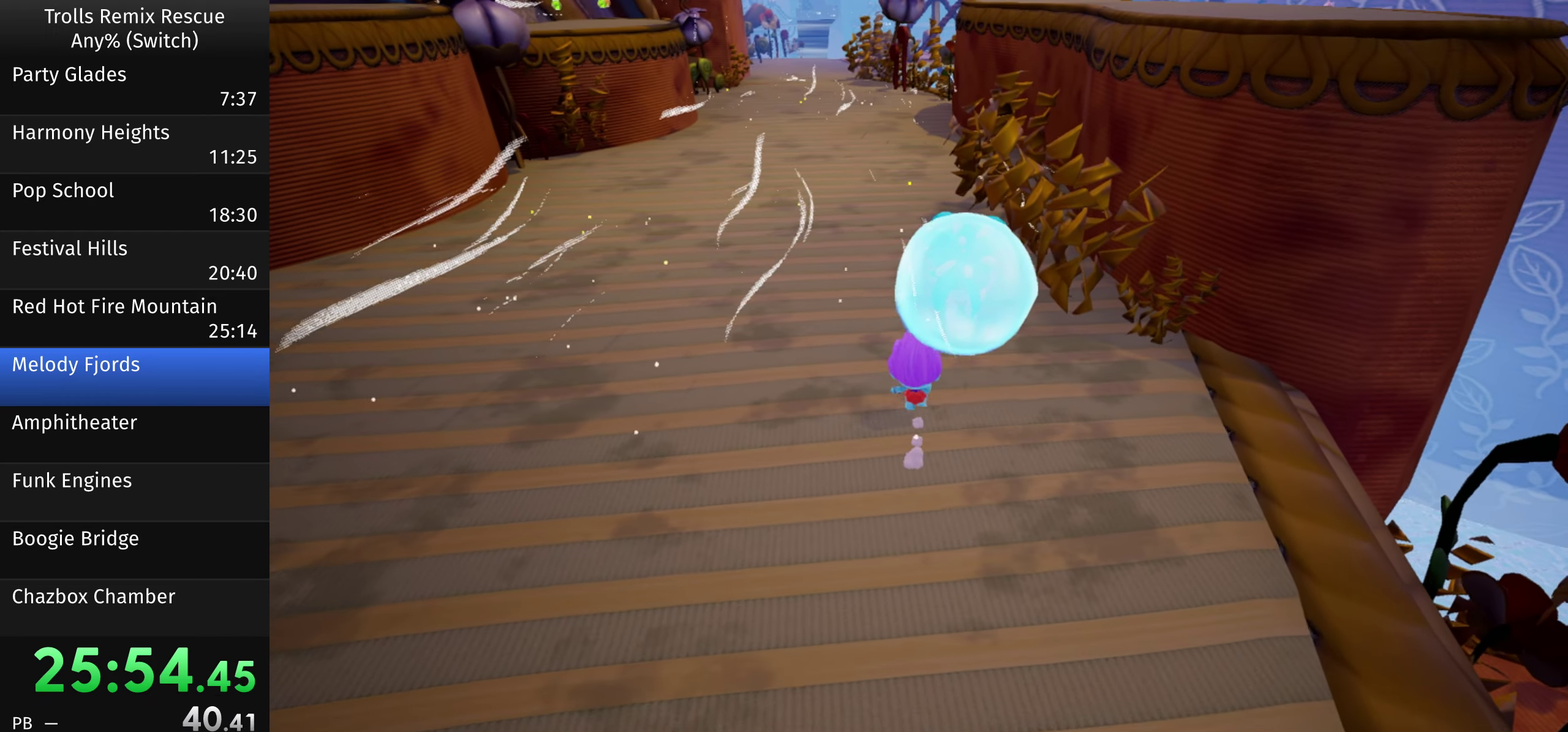
{"dt_ms": 500, "buttons": [], "left_stick": "up", "right_stick": "center", "events": [[150, "left_stick", "up"]]}
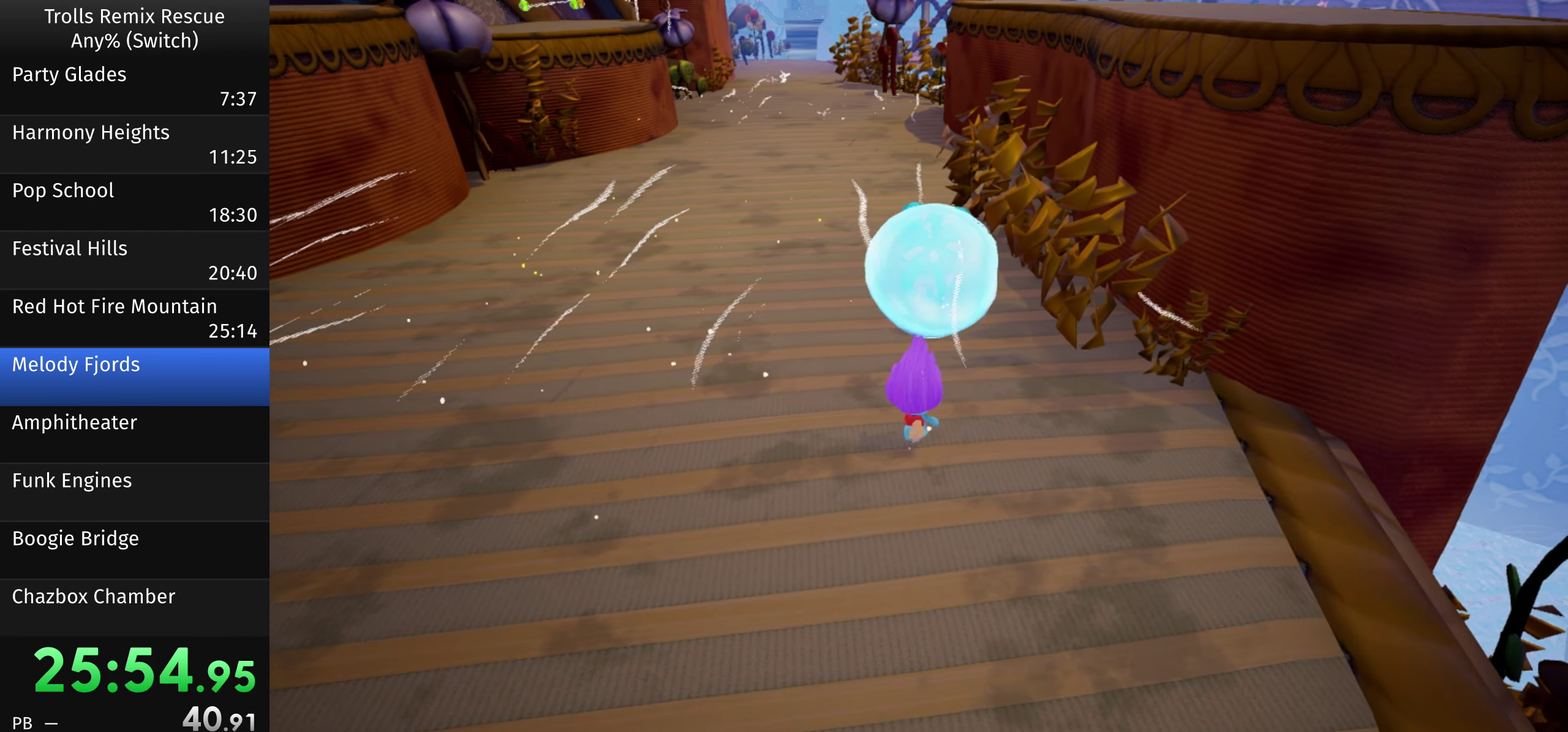
{"dt_ms": 500, "buttons": [], "left_stick": "up", "right_stick": "center", "events": []}
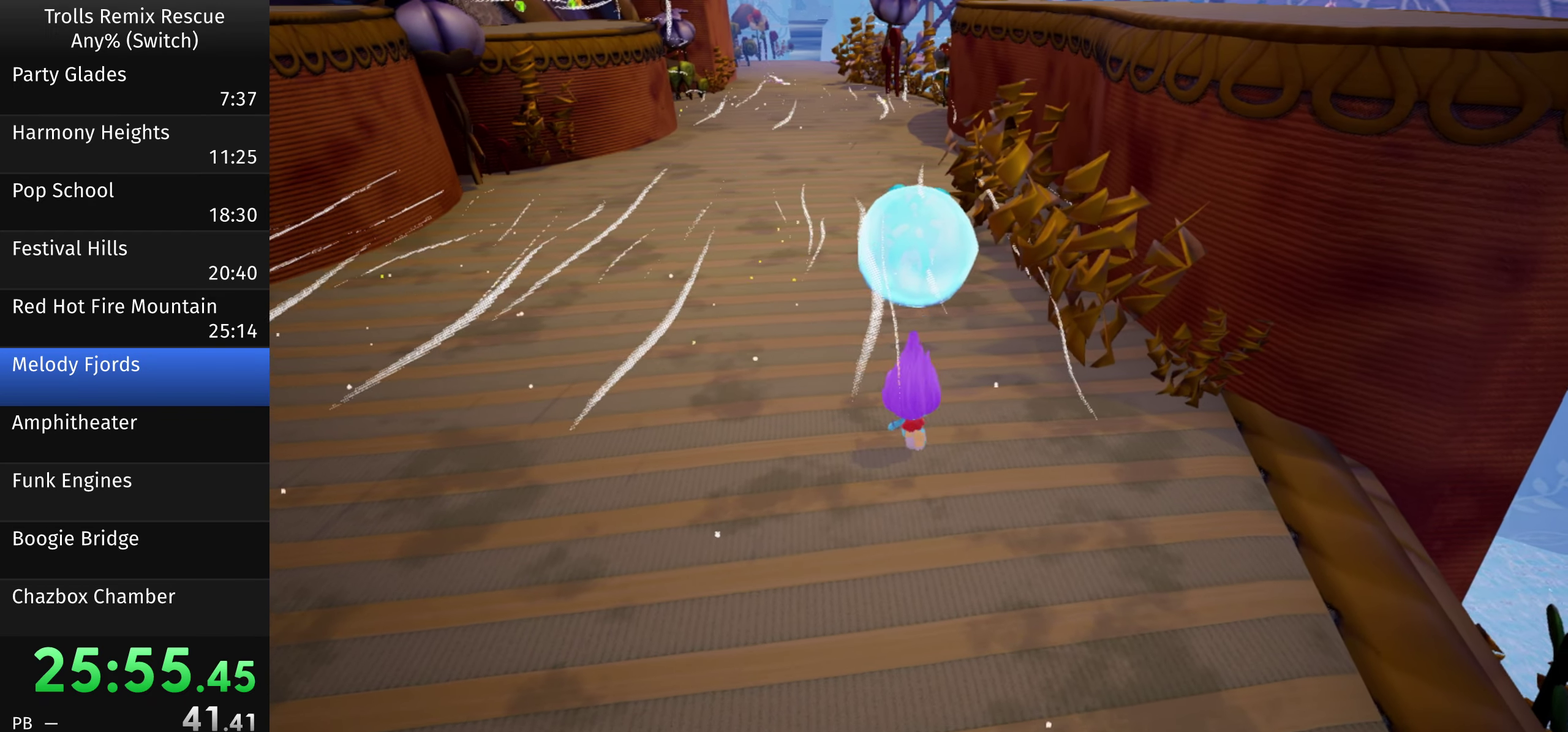
{"dt_ms": 500, "buttons": [], "left_stick": "up", "right_stick": "center", "events": []}
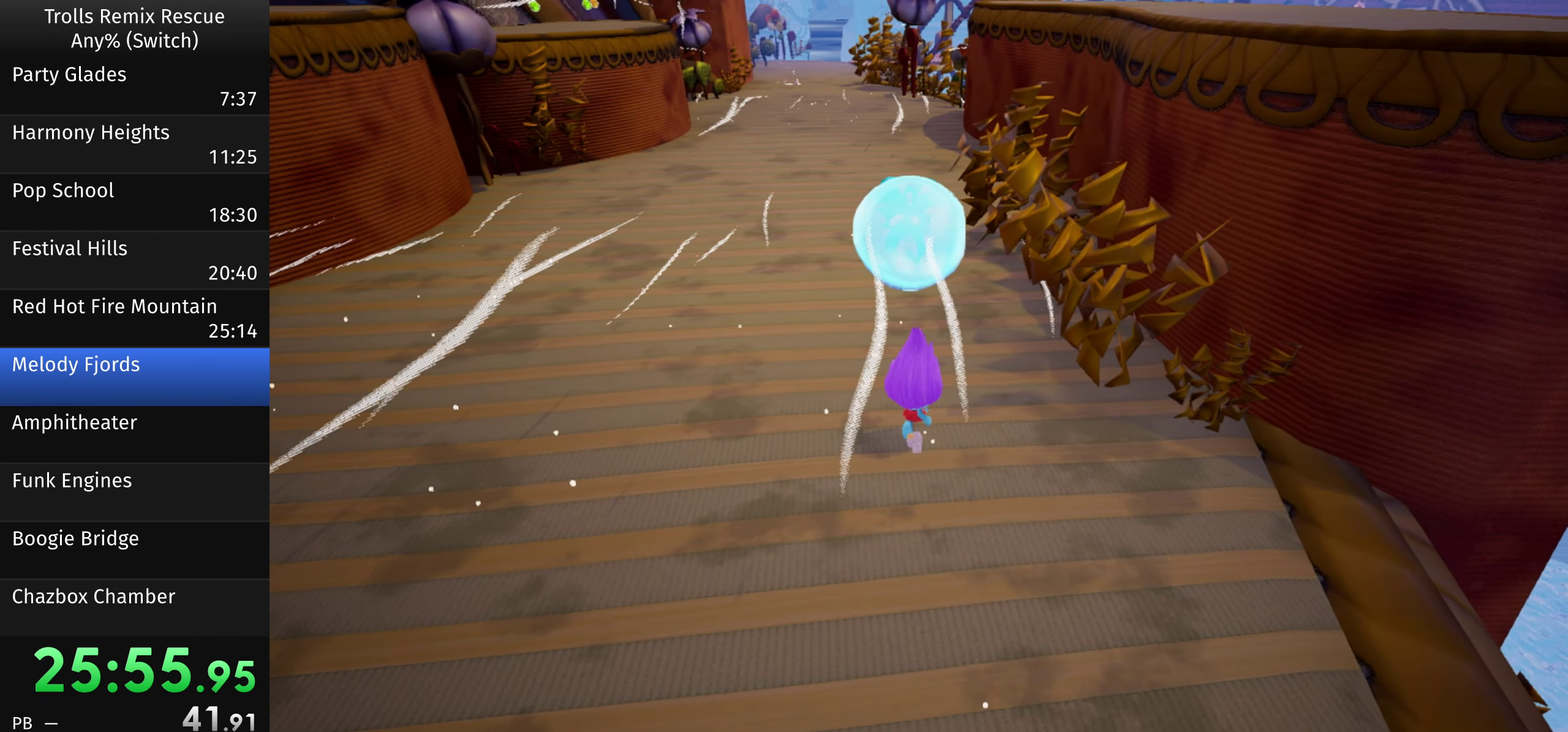
{"dt_ms": 500, "buttons": [], "left_stick": "up", "right_stick": "center", "events": []}
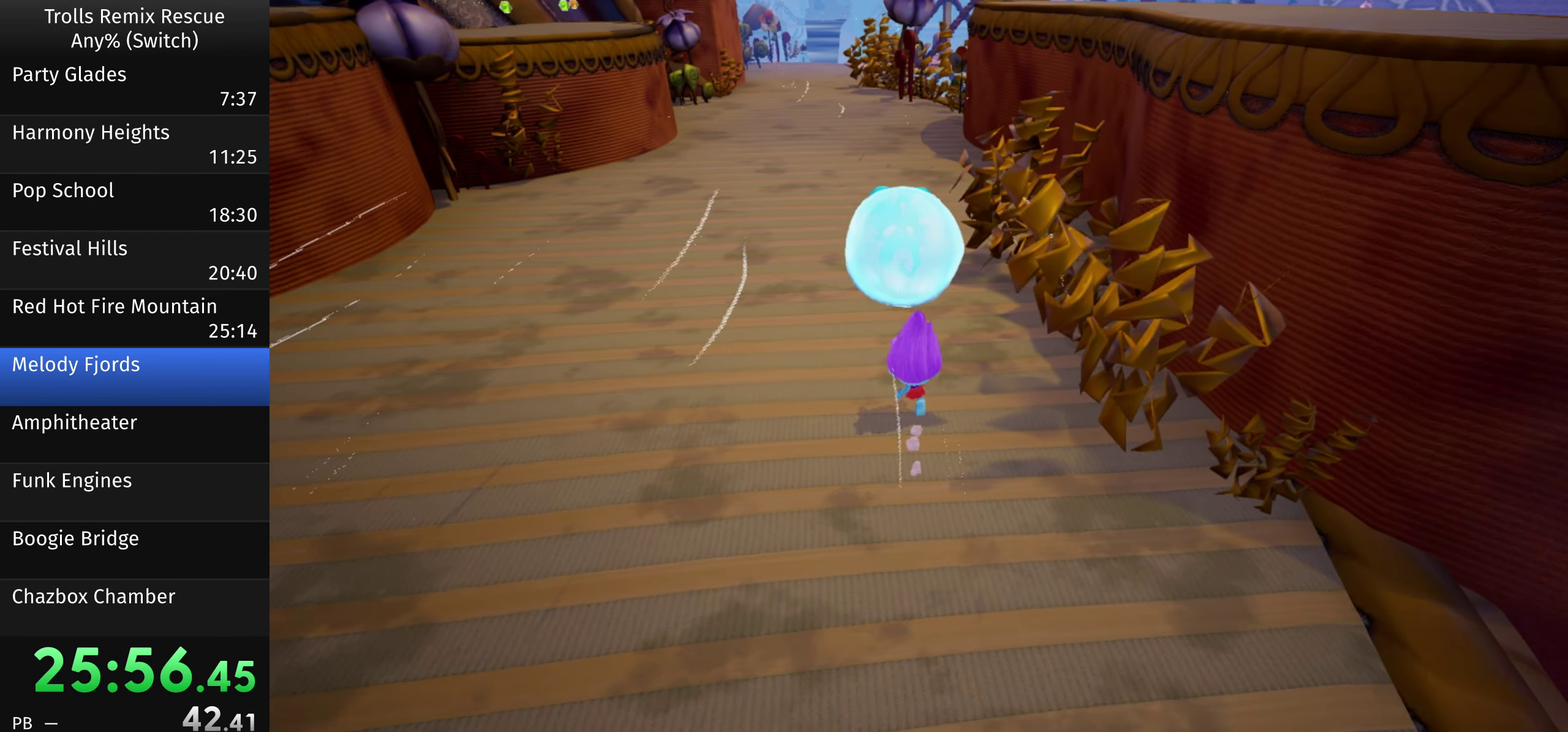
{"dt_ms": 500, "buttons": [], "left_stick": "up", "right_stick": "center", "events": []}
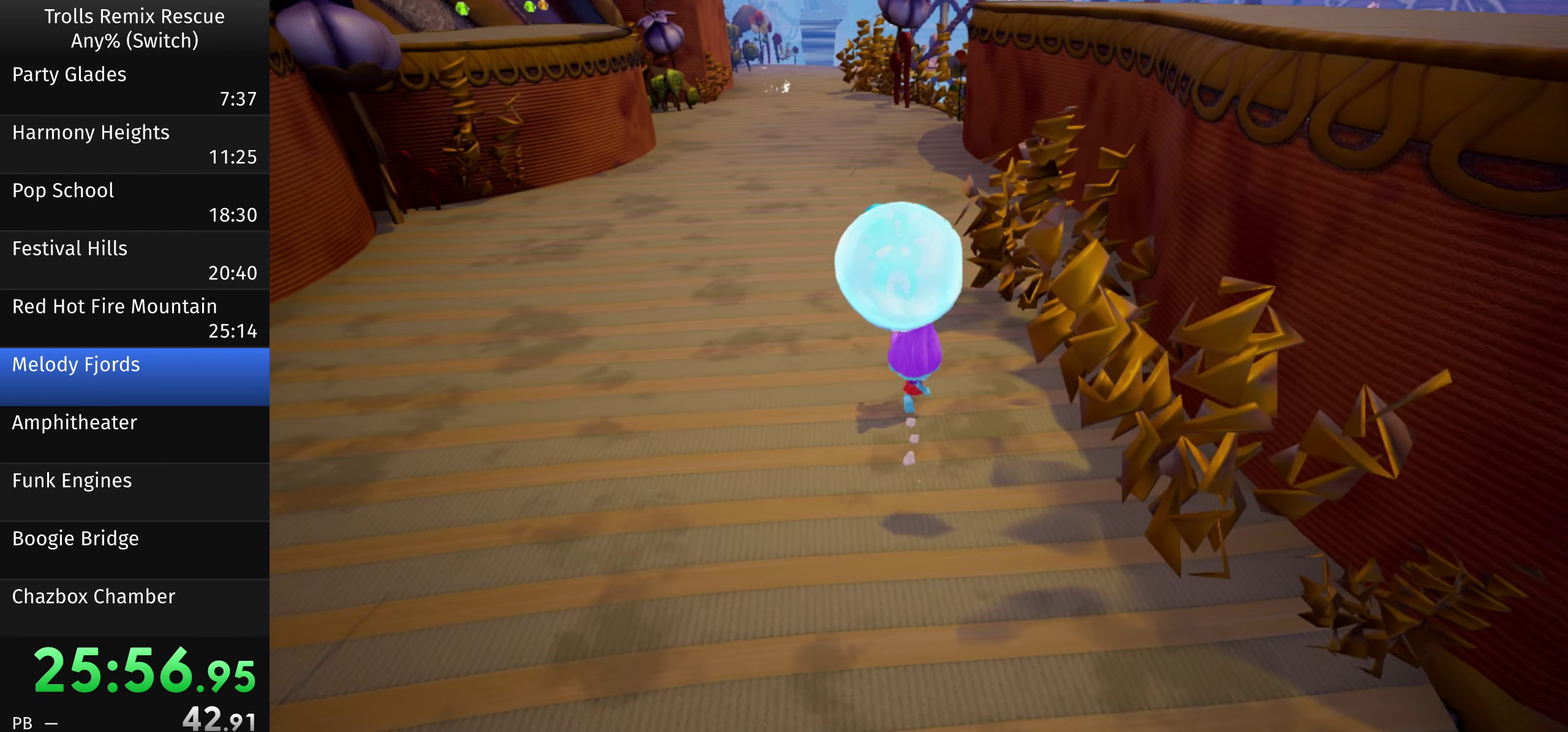
{"dt_ms": 500, "buttons": [], "left_stick": "up", "right_stick": "left", "events": [[200, "right_stick", "left"], [300, "right_stick", "center"], [500, "right_stick", "left"]]}
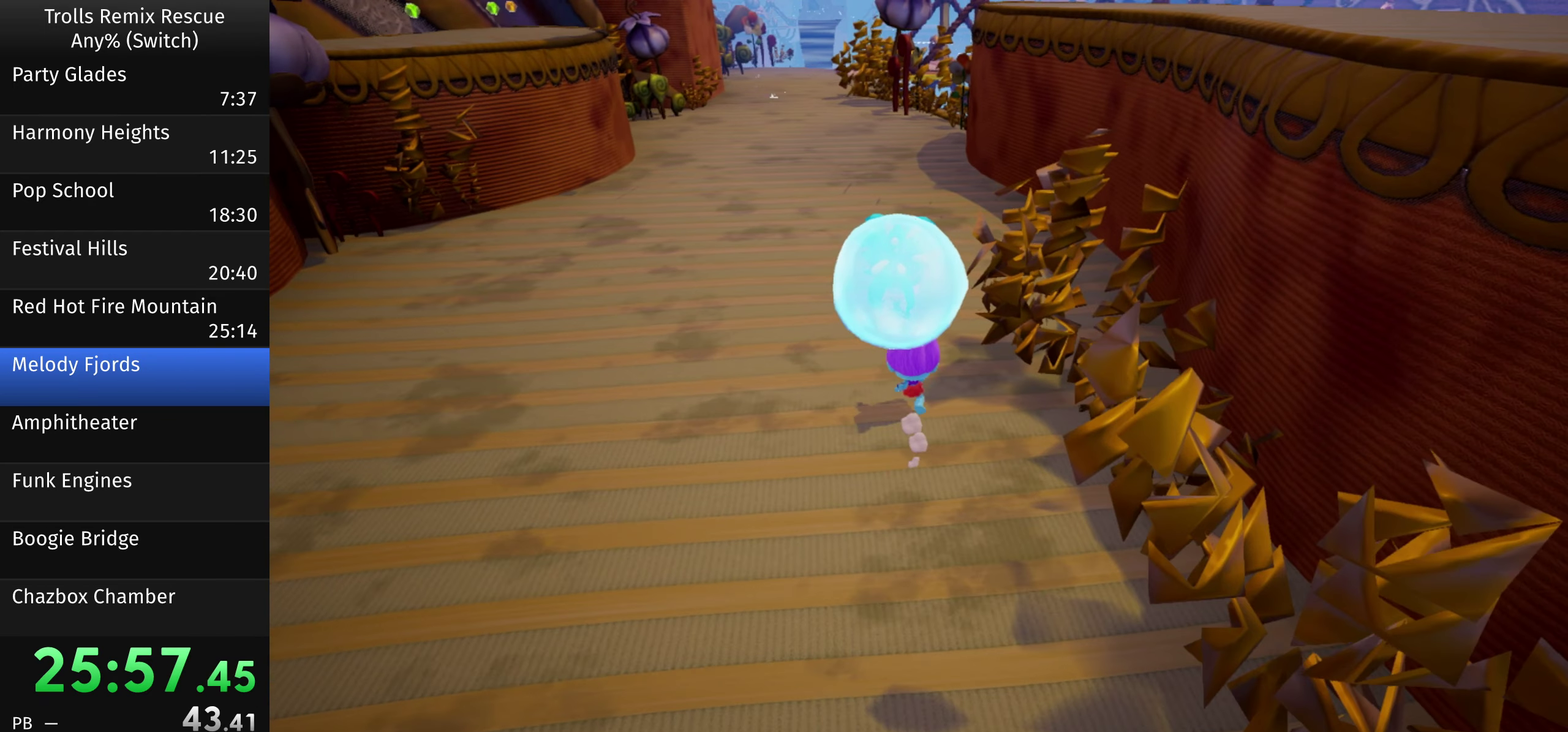
{"dt_ms": 500, "buttons": [], "left_stick": "up", "right_stick": "center", "events": [[133, "right_stick", "center"]]}
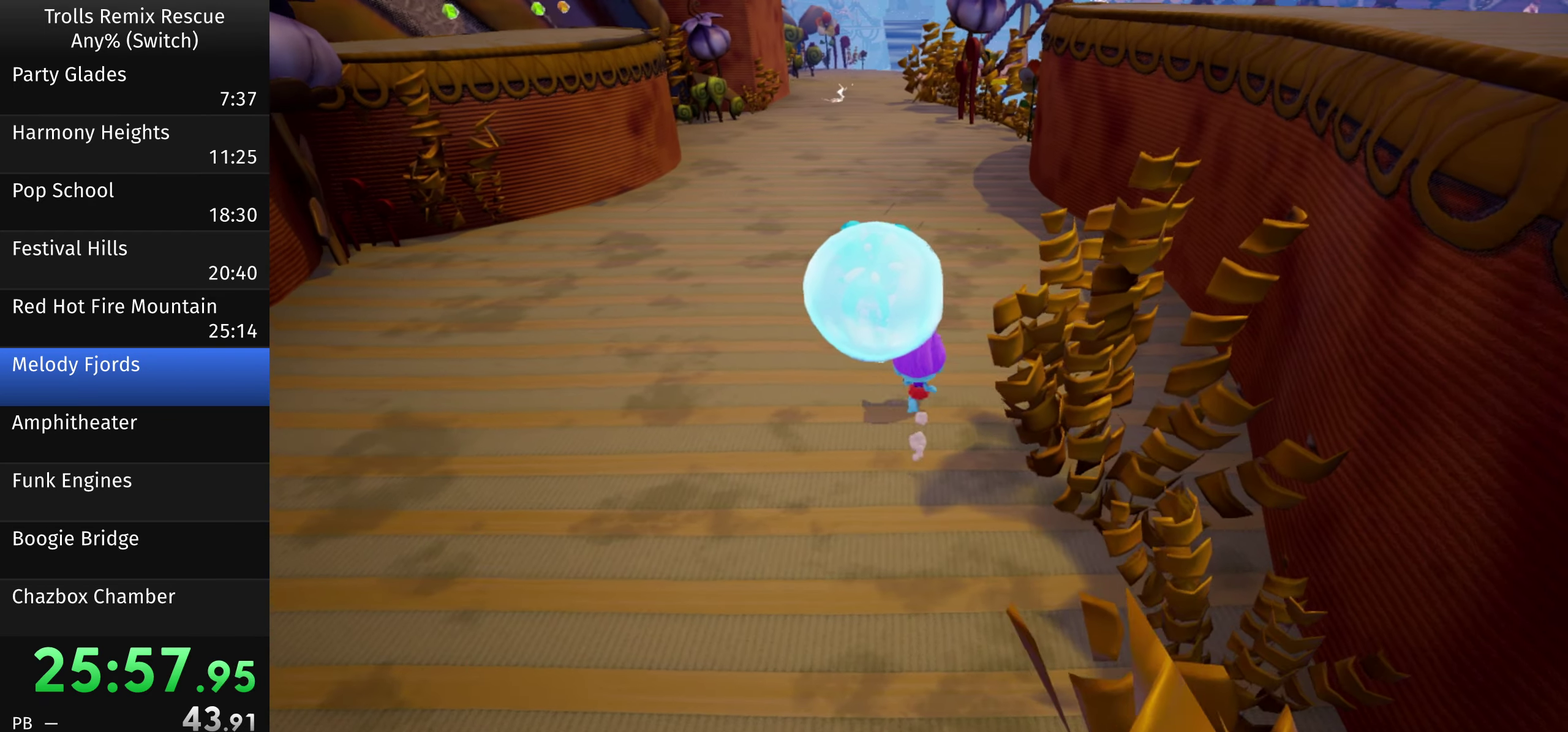
{"dt_ms": 500, "buttons": [], "left_stick": "up", "right_stick": "center", "events": []}
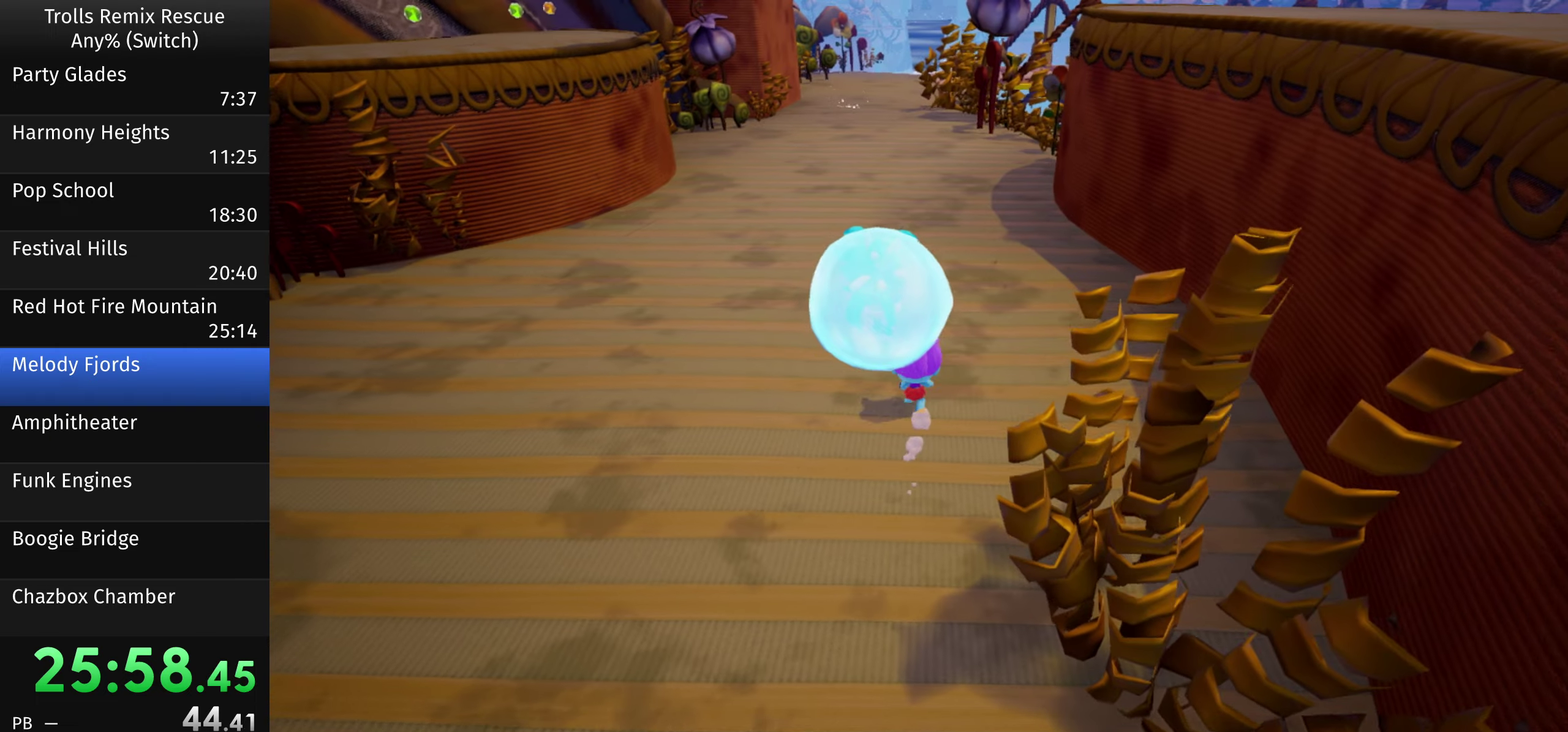
{"dt_ms": 500, "buttons": [], "left_stick": "up", "right_stick": "center", "events": []}
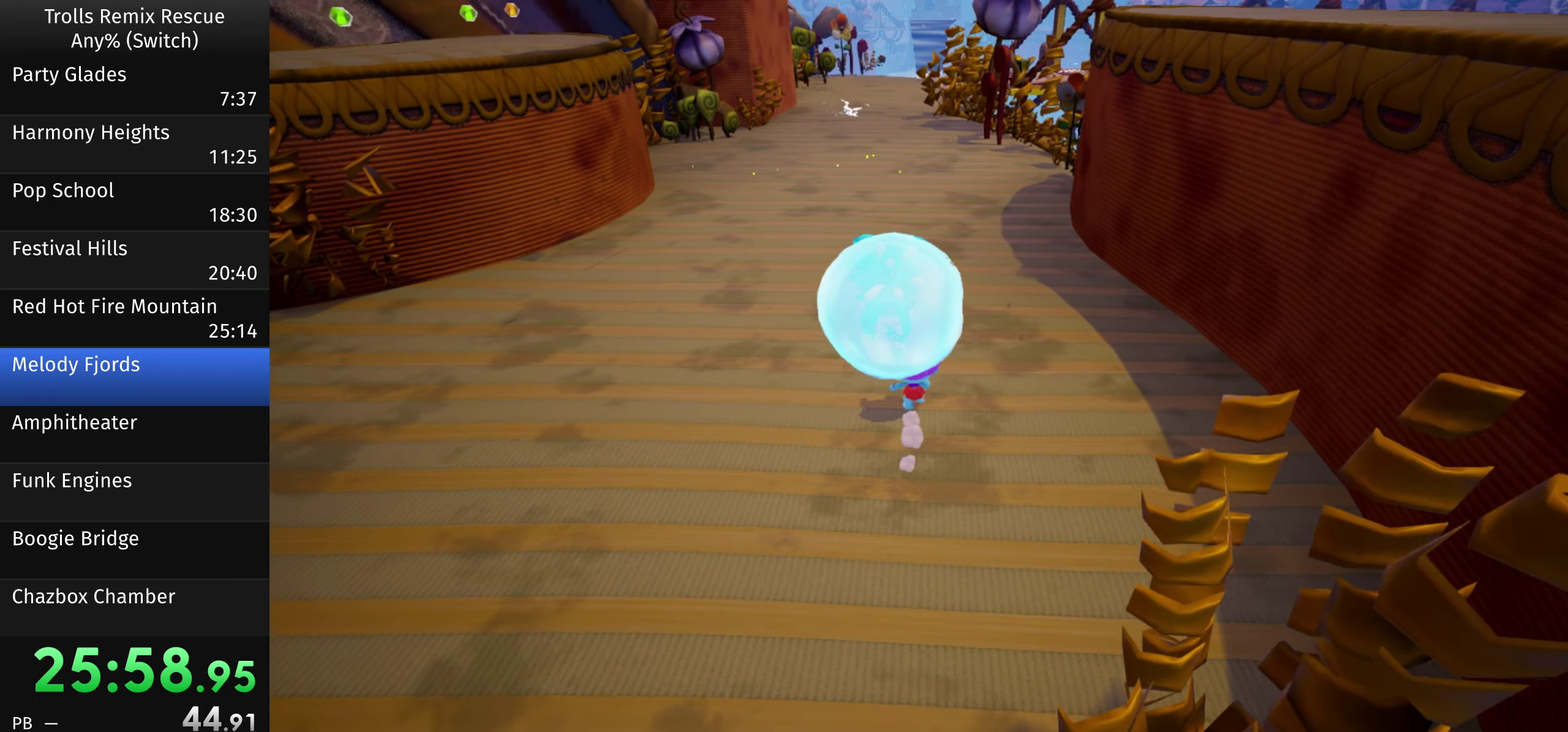
{"dt_ms": 500, "buttons": [], "left_stick": "up", "right_stick": "center", "events": []}
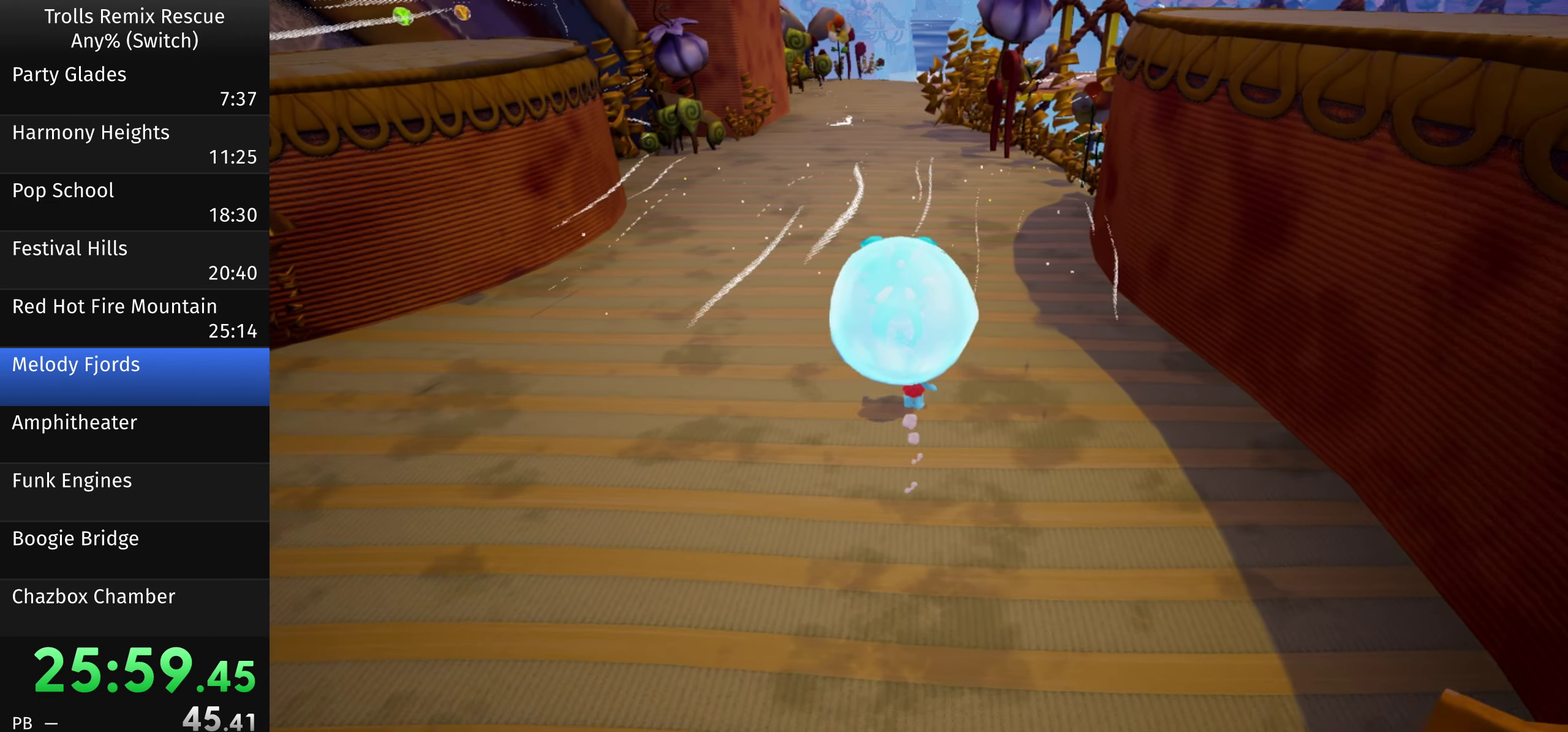
{"dt_ms": 500, "buttons": [], "left_stick": "up", "right_stick": "center", "events": []}
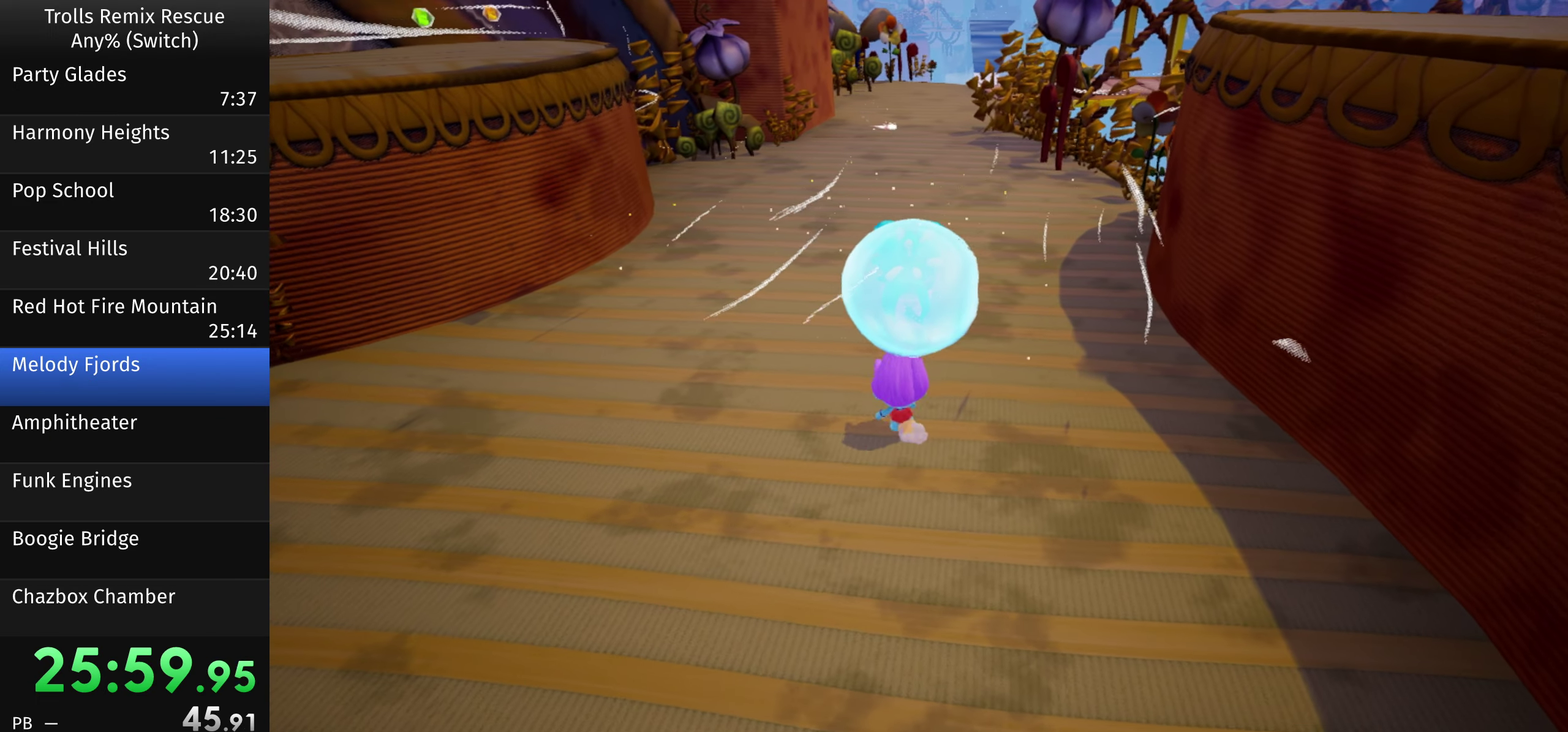
{"dt_ms": 500, "buttons": [], "left_stick": "up-right", "right_stick": "right", "events": [[334, "left_stick", "up-right"], [367, "right_stick", "right"]]}
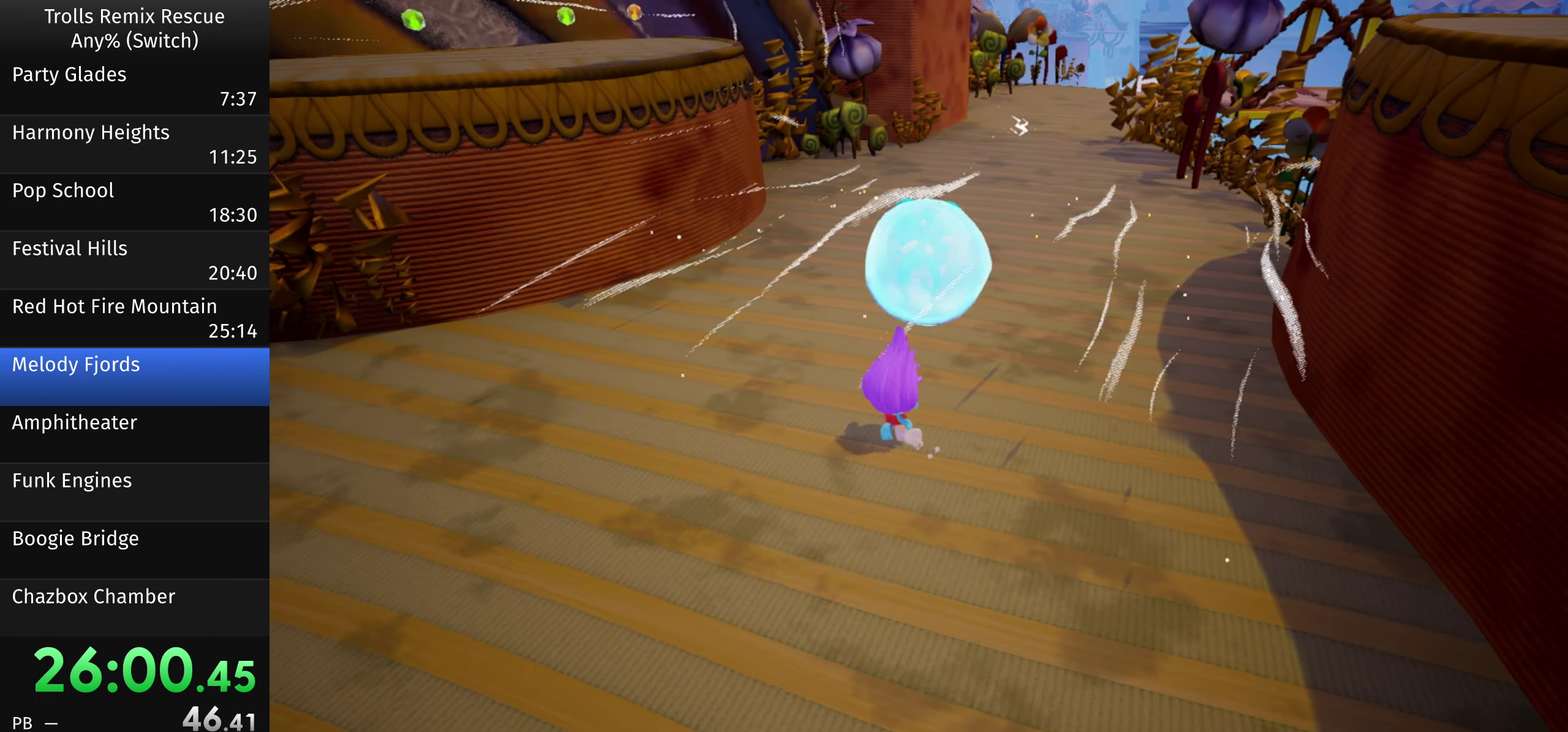
{"dt_ms": 500, "buttons": [], "left_stick": "up", "right_stick": "center", "events": [[167, "left_stick", "up"], [167, "right_stick", "center"]]}
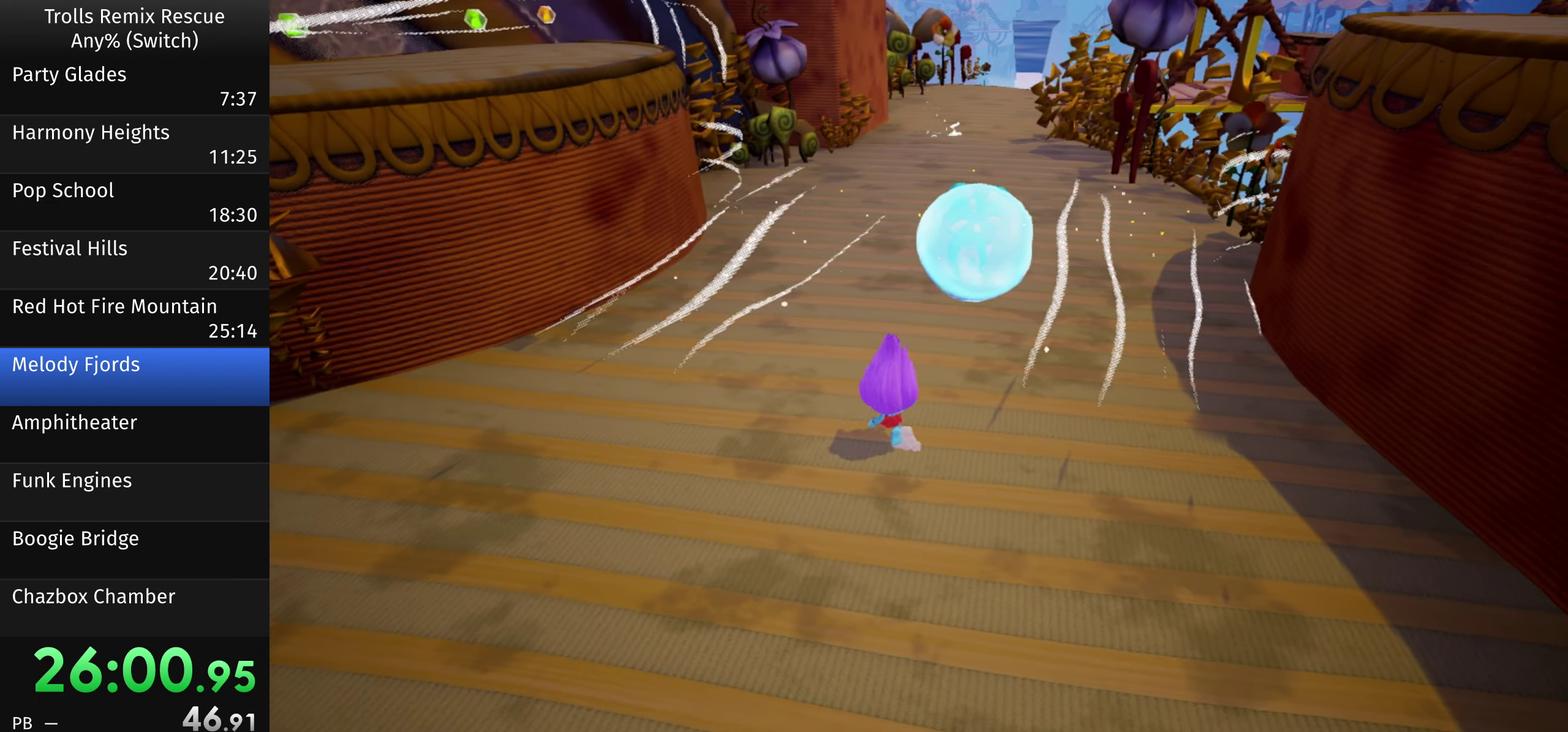
{"dt_ms": 500, "buttons": [], "left_stick": "up", "right_stick": "center", "events": [[200, "right_stick", "right"], [467, "right_stick", "center"]]}
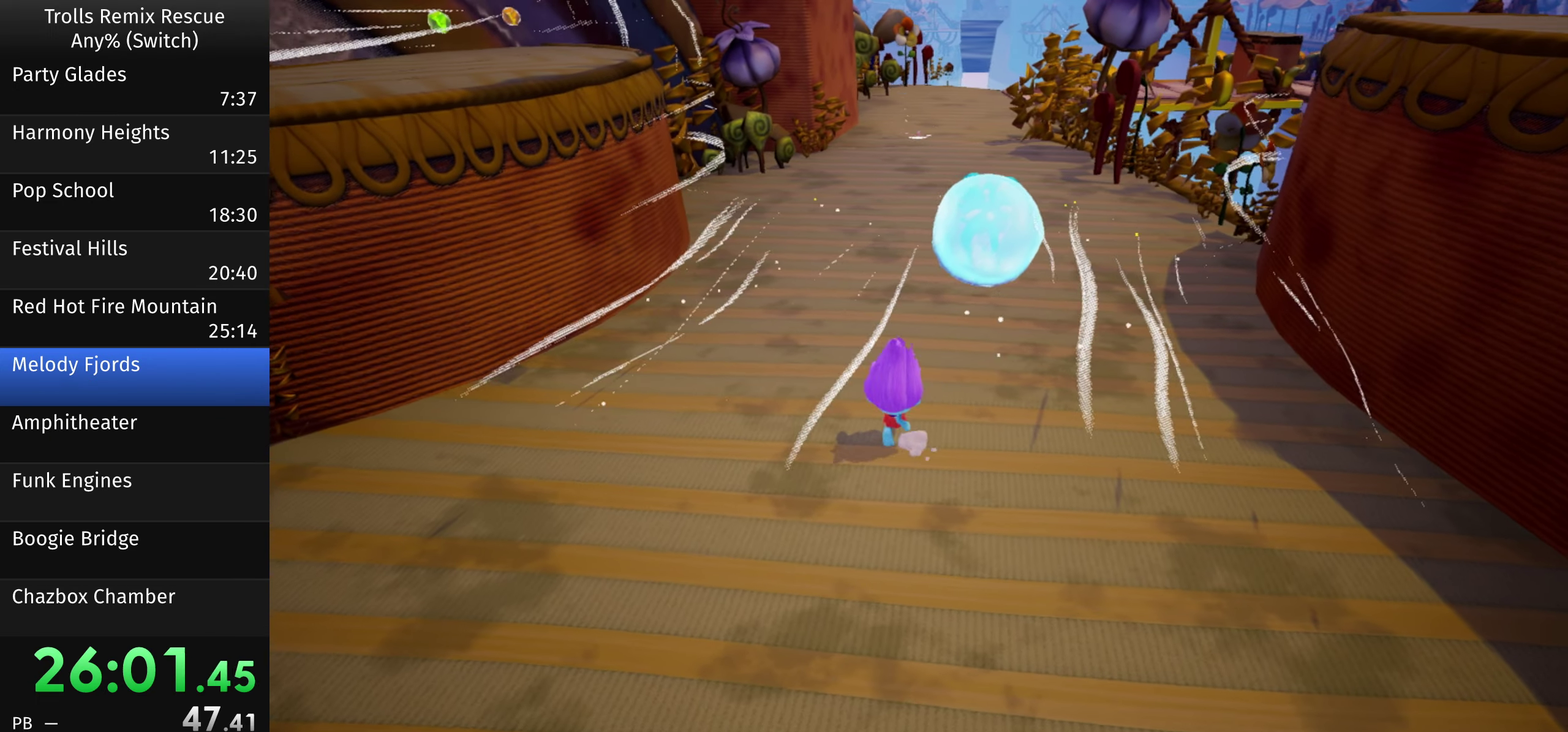
{"dt_ms": 500, "buttons": [], "left_stick": "up", "right_stick": "center", "events": [[167, "right_stick", "right"], [300, "right_stick", "center"]]}
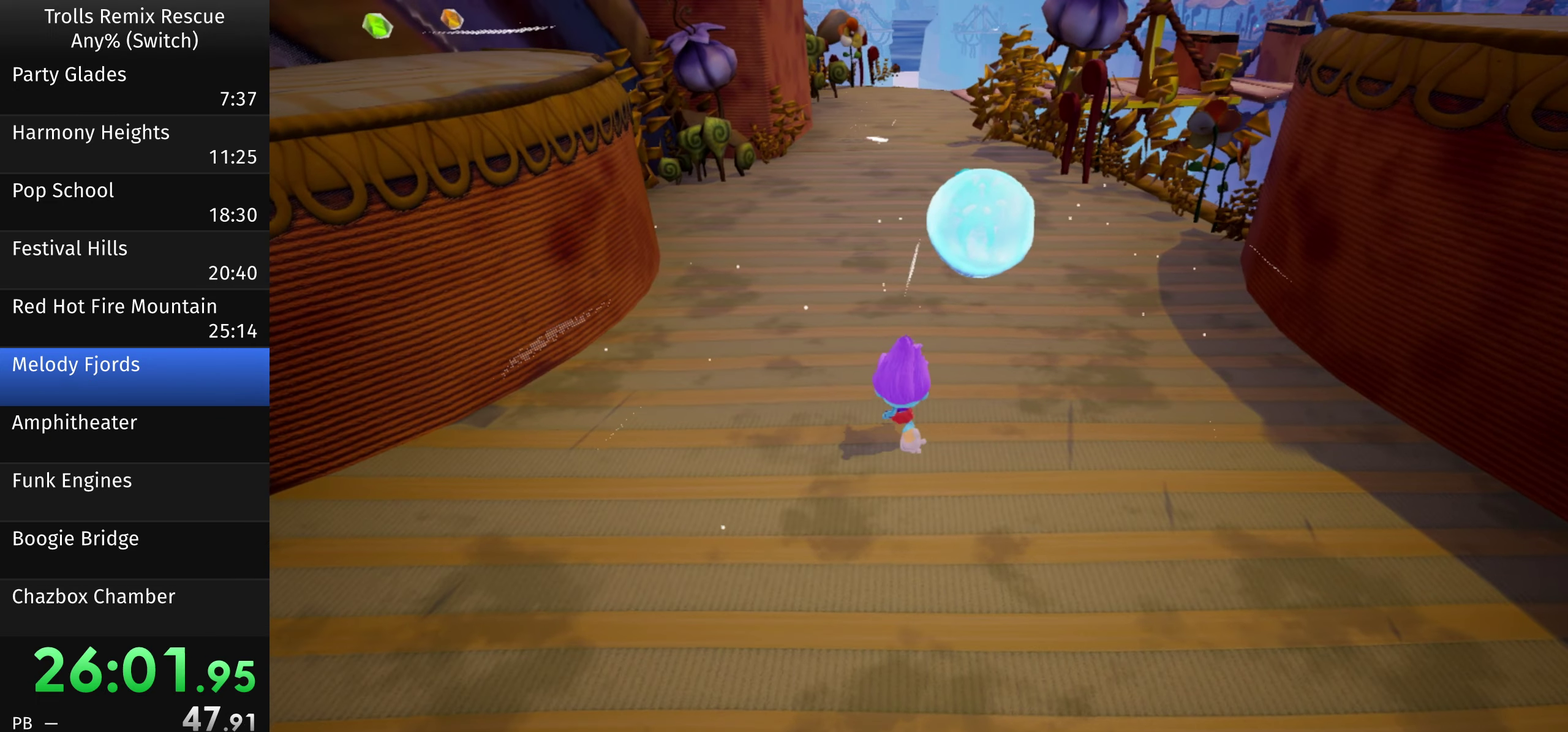
{"dt_ms": 500, "buttons": [], "left_stick": "up", "right_stick": "center", "events": []}
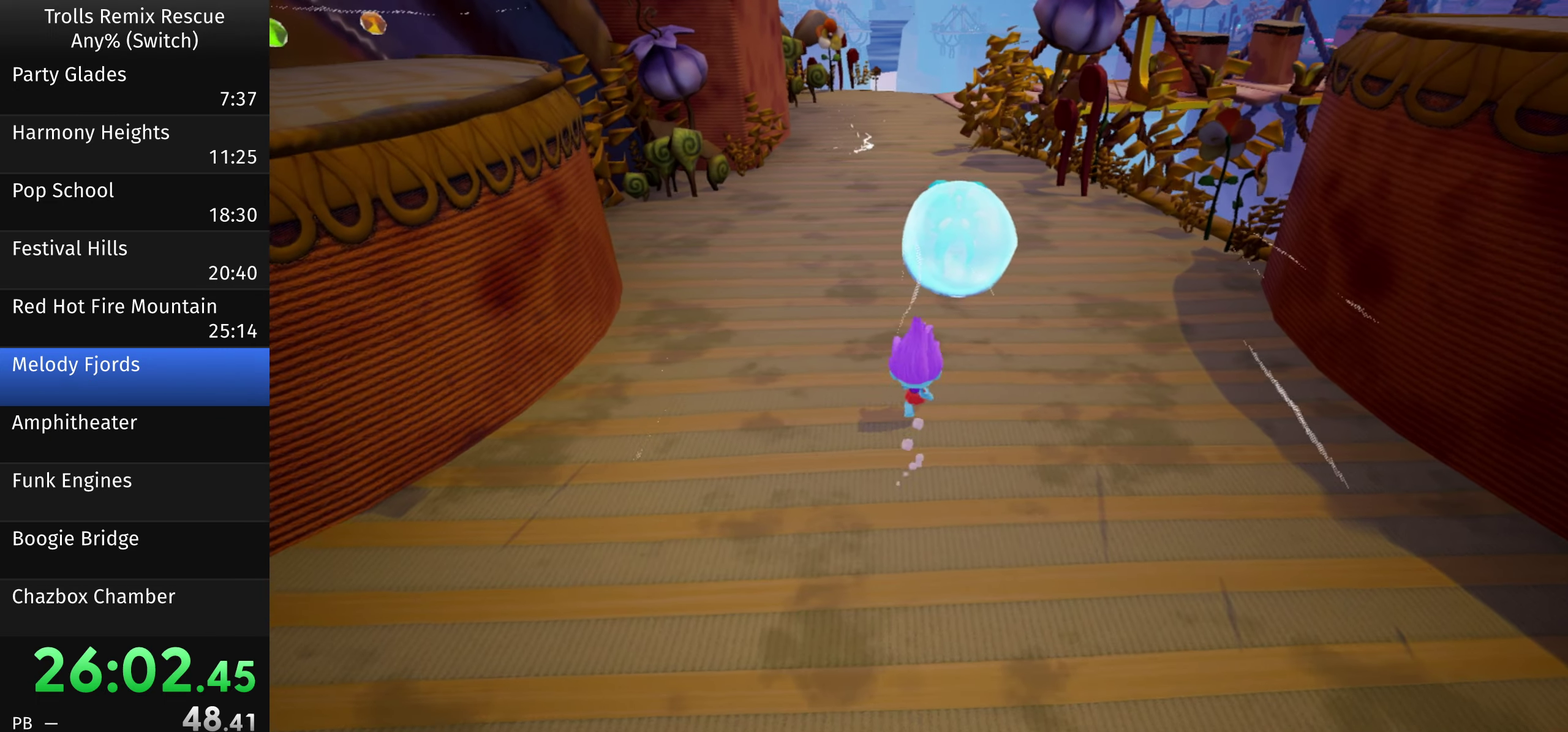
{"dt_ms": 500, "buttons": [], "left_stick": "up", "right_stick": "center", "events": []}
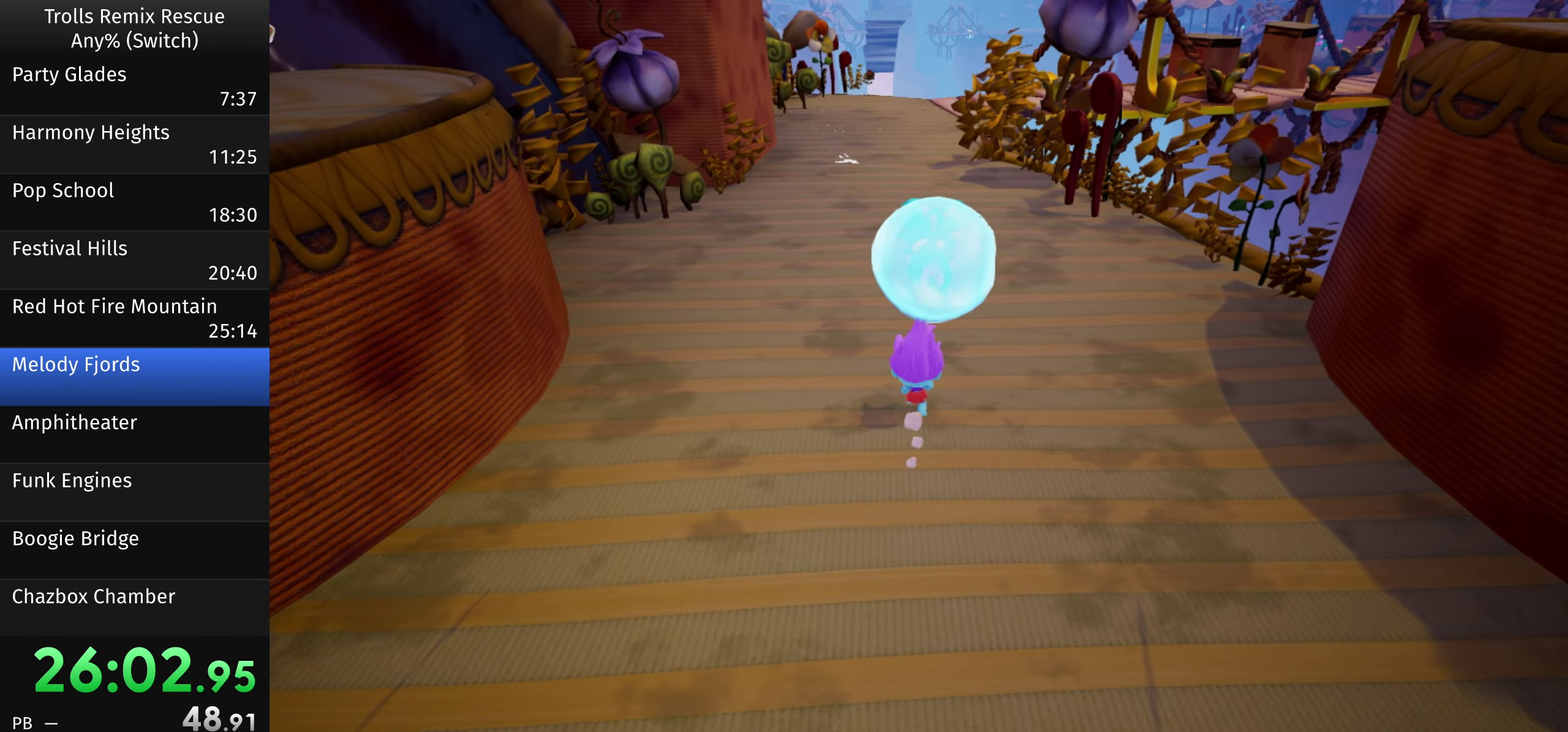
{"dt_ms": 501, "buttons": [], "left_stick": "up", "right_stick": "center", "events": []}
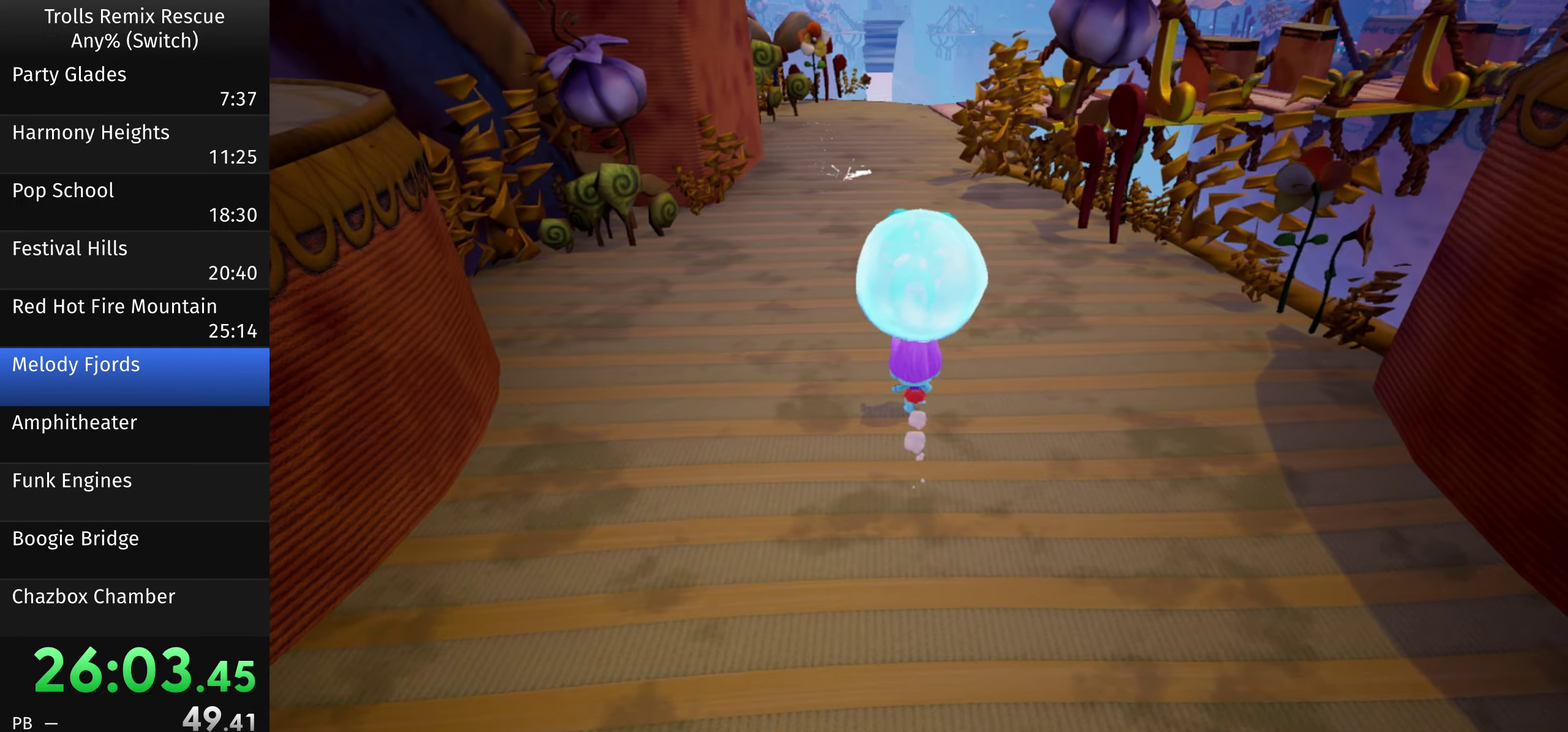
{"dt_ms": 500, "buttons": [], "left_stick": "up", "right_stick": "center", "events": []}
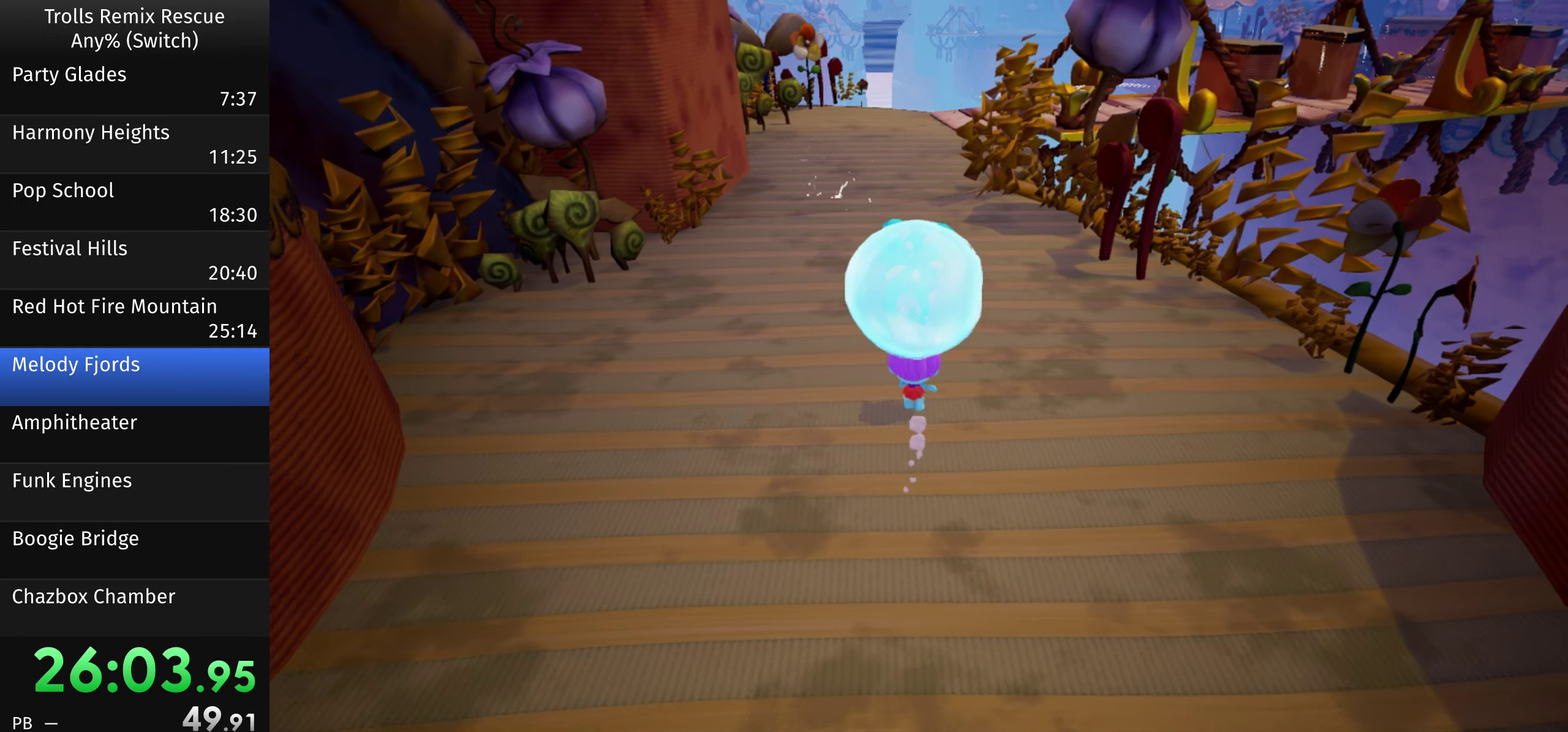
{"dt_ms": 500, "buttons": [], "left_stick": "up", "right_stick": "center", "events": []}
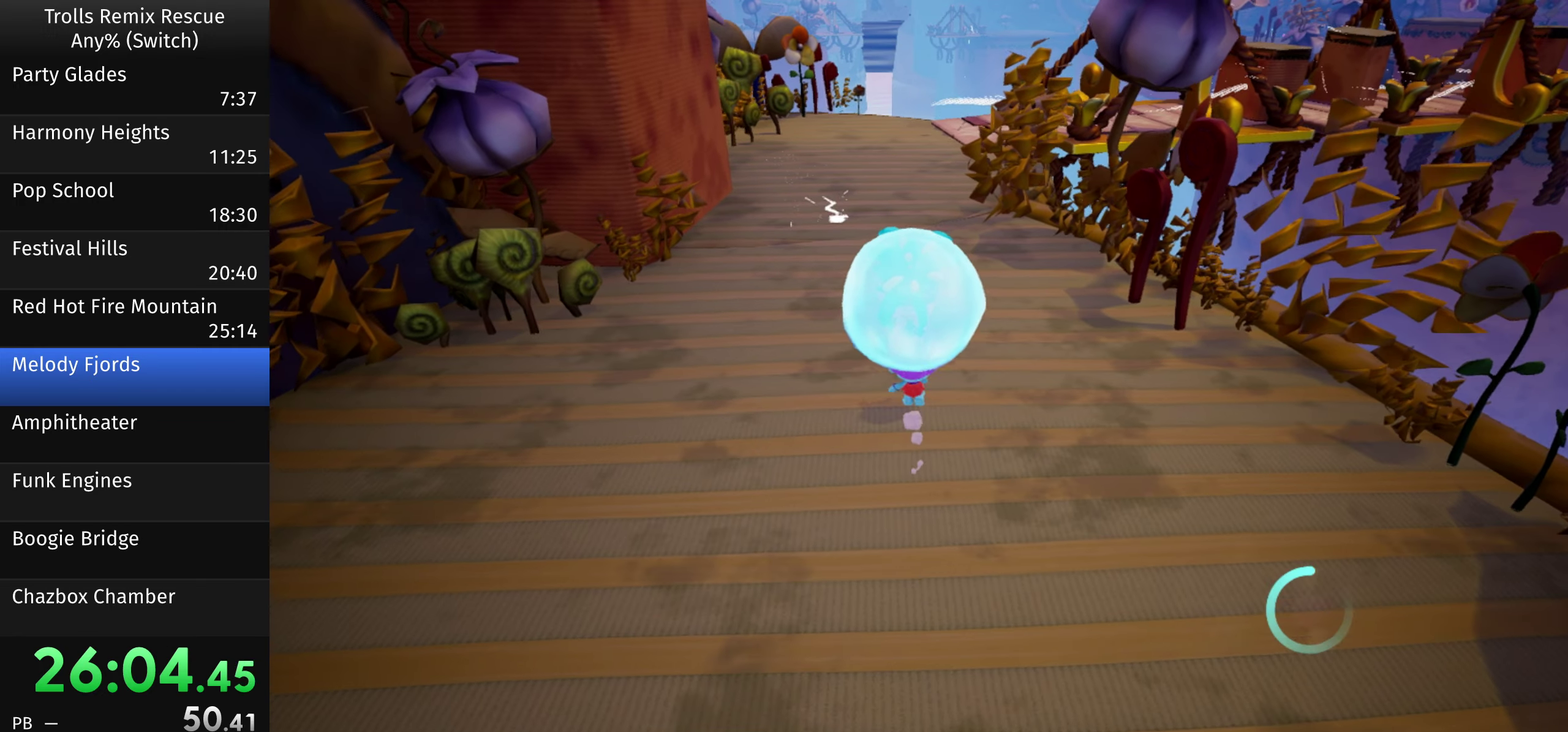
{"dt_ms": 500, "buttons": [], "left_stick": "up", "right_stick": "center", "events": []}
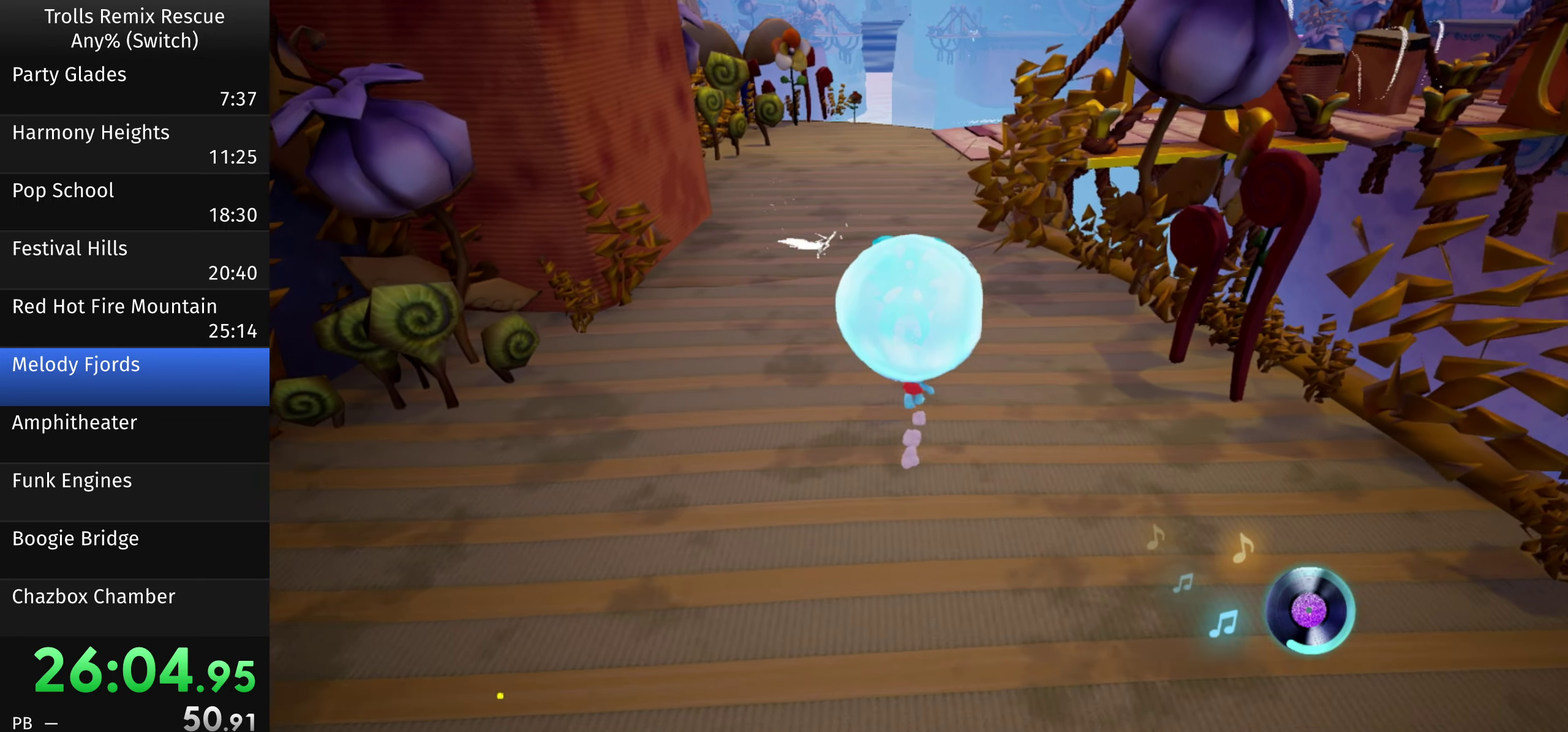
{"dt_ms": 500, "buttons": [], "left_stick": "up", "right_stick": "center", "events": []}
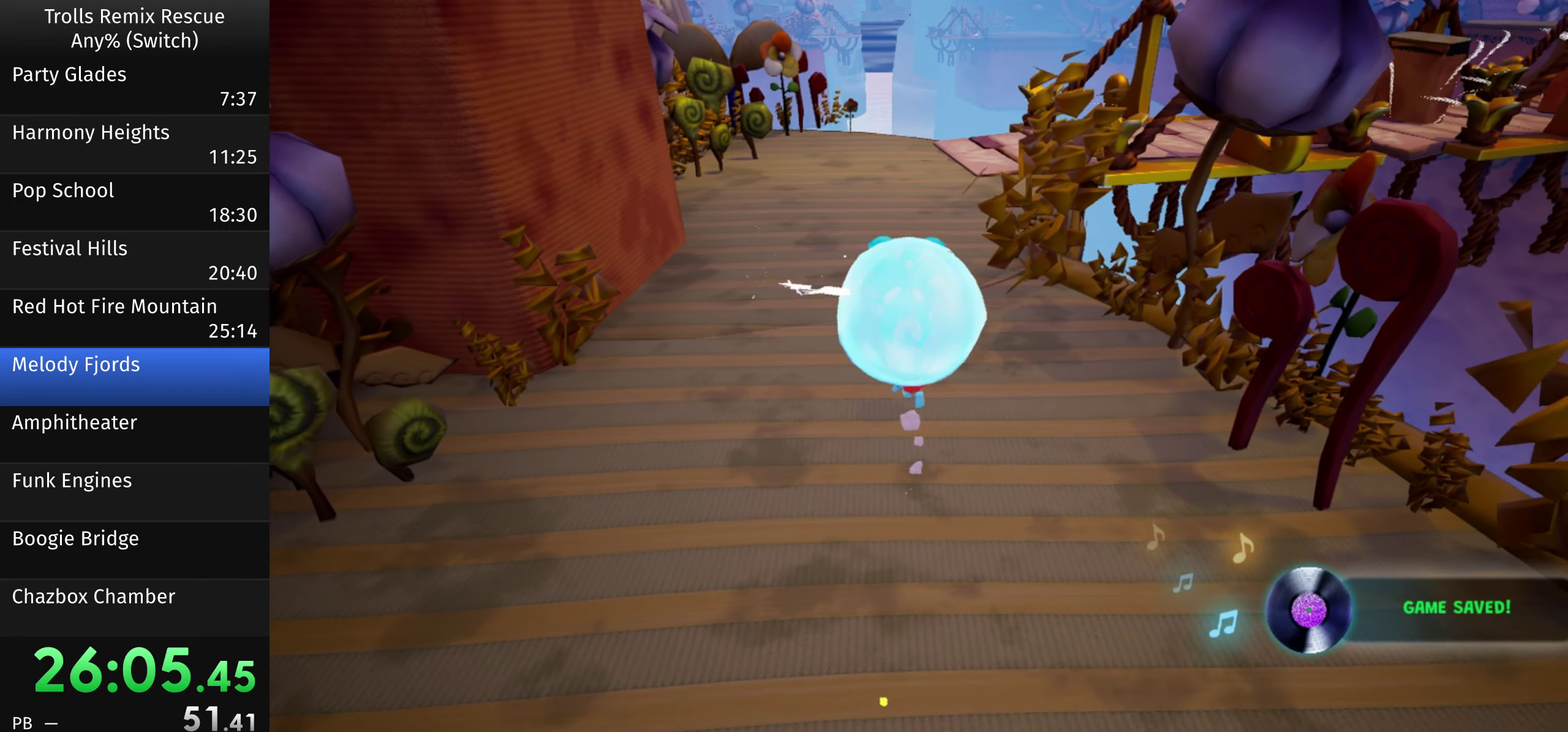
{"dt_ms": 500, "buttons": [], "left_stick": "up", "right_stick": "center", "events": []}
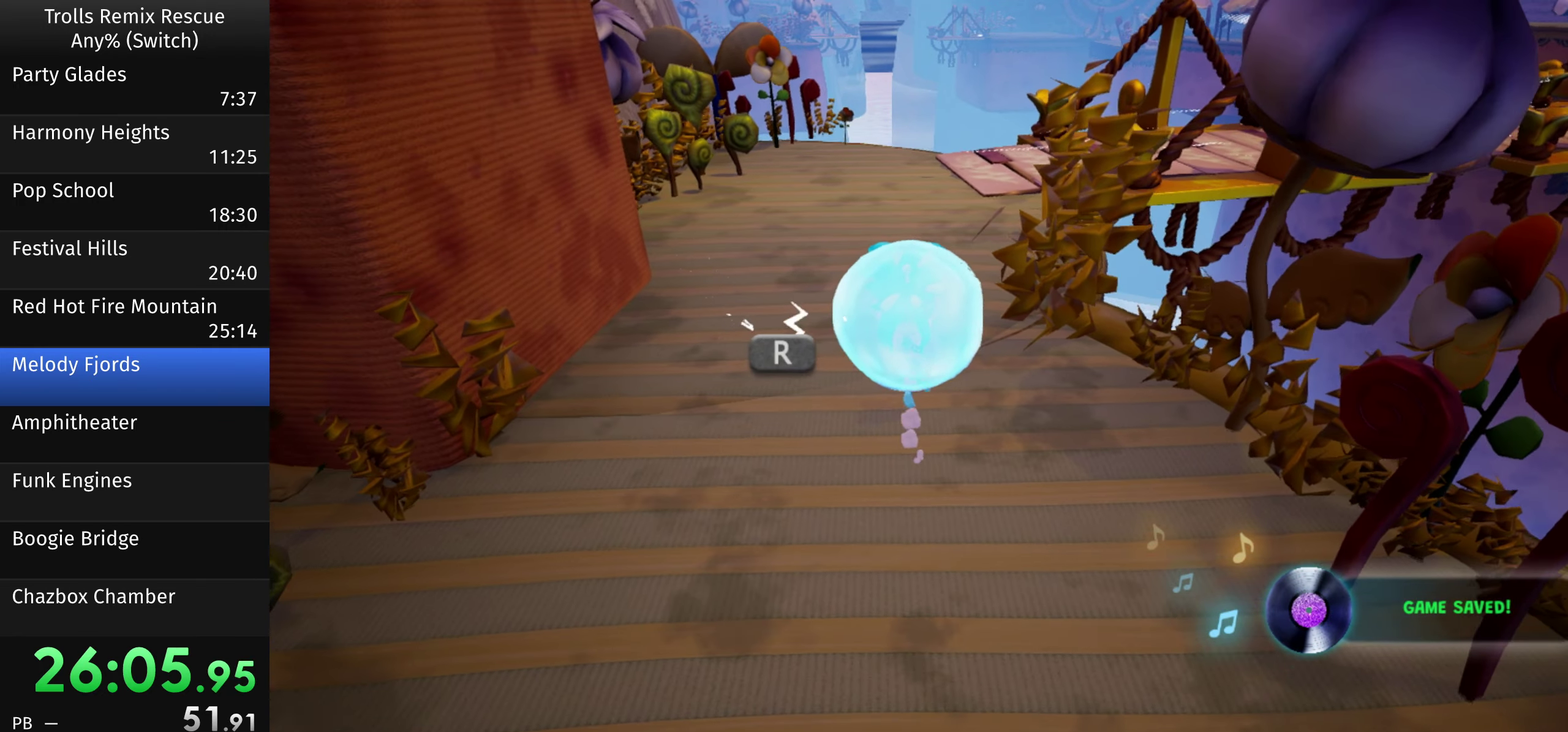
{"dt_ms": 500, "buttons": [], "left_stick": "up", "right_stick": "center", "events": []}
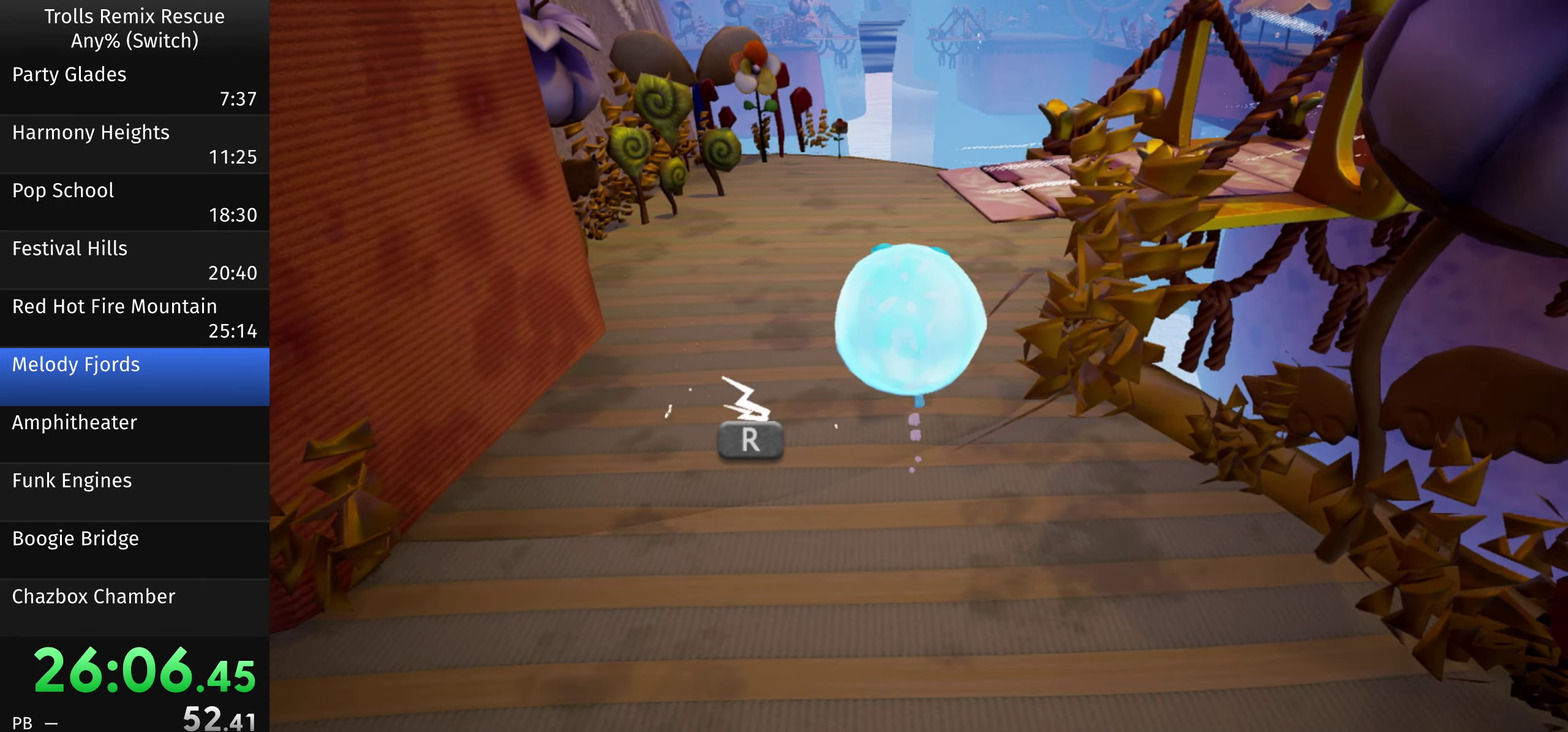
{"dt_ms": 500, "buttons": [], "left_stick": "up", "right_stick": "center", "events": []}
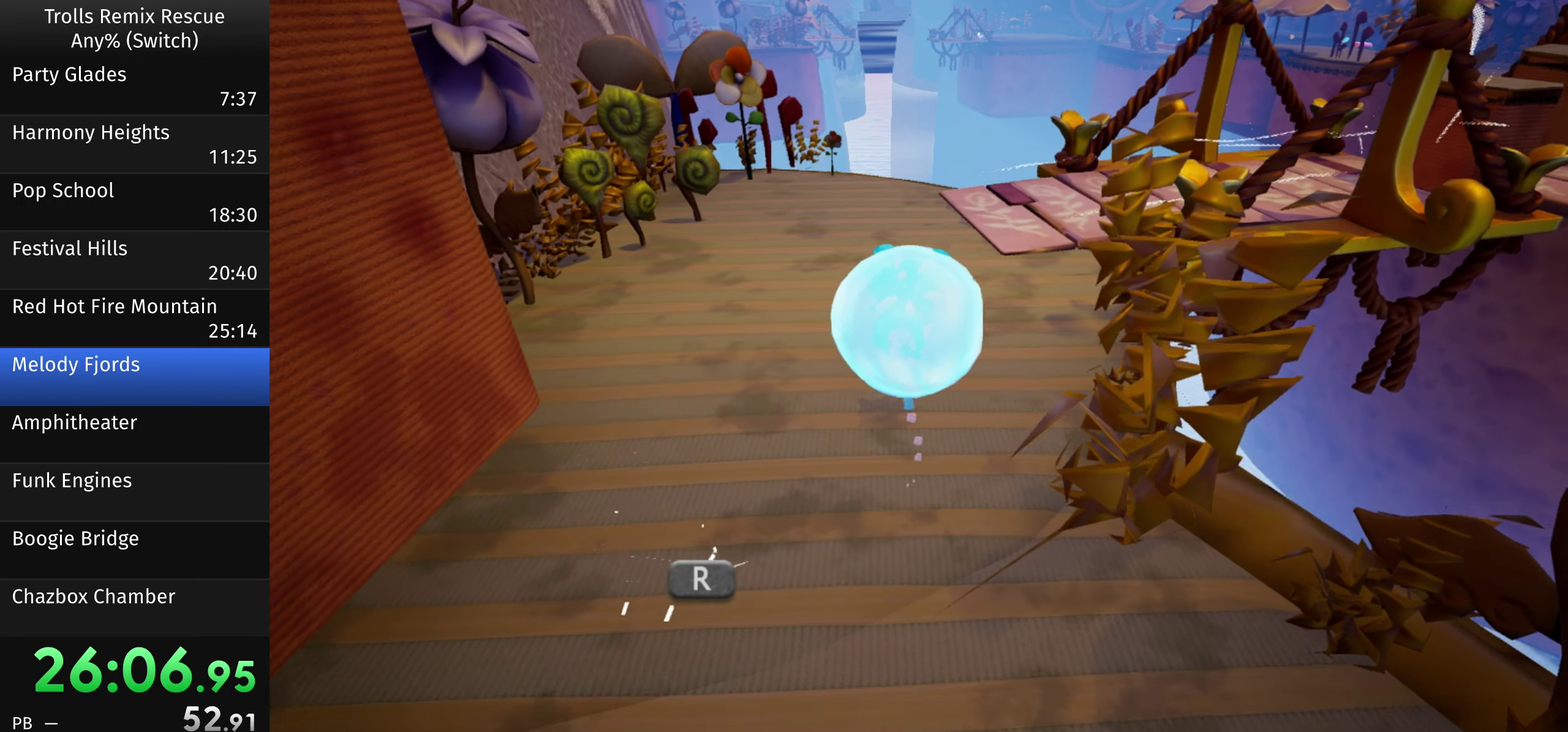
{"dt_ms": 500, "buttons": [], "left_stick": "up", "right_stick": "right", "events": [[433, "right_stick", "right"]]}
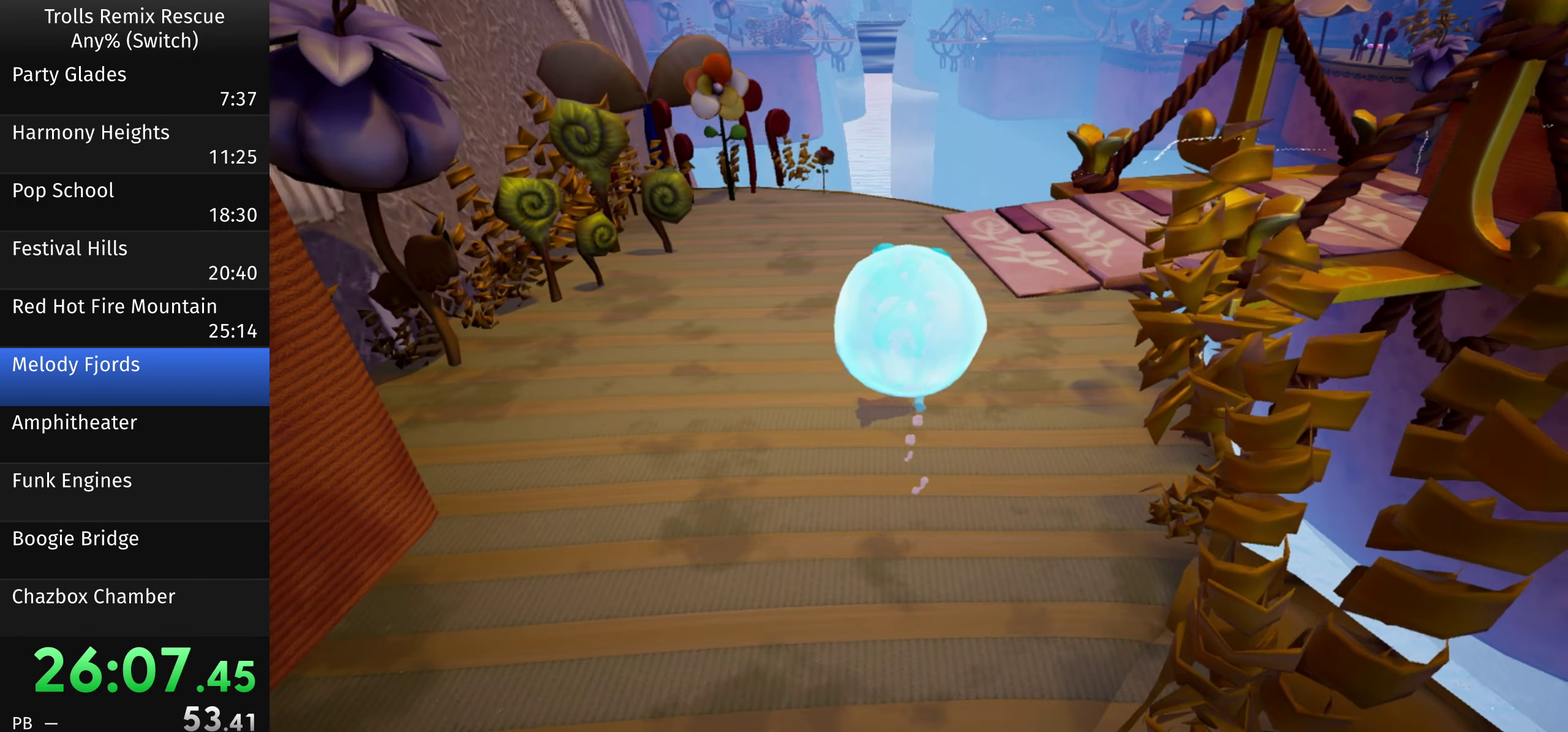
{"dt_ms": 500, "buttons": [], "left_stick": "up", "right_stick": "center", "events": [[333, "right_stick", "center"]]}